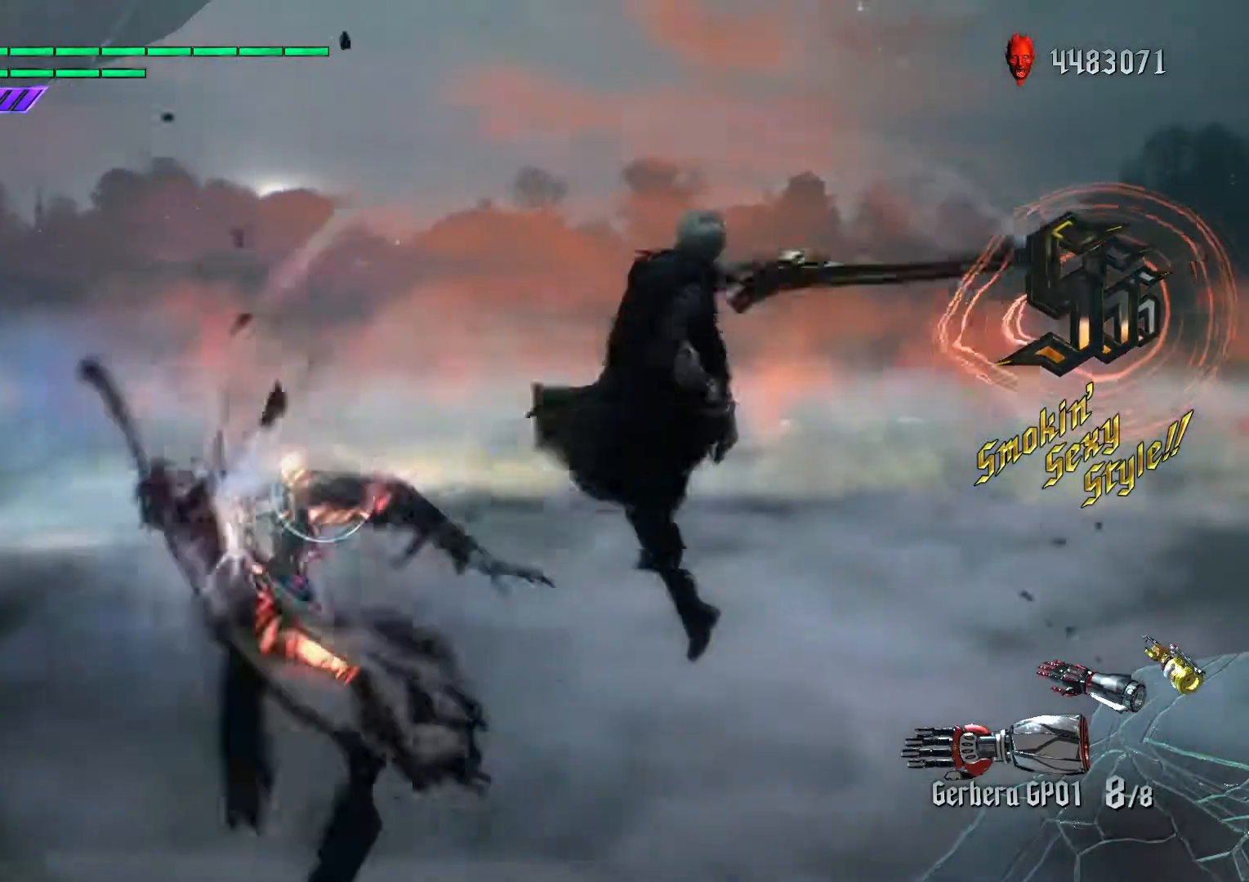
Gameplay with a controller (Xbox layout); each line is a JSON object with the inputs held at the frame after it. "events" lists button and stick changes between this image and that frame as [ms after this image, input, new state], when the widget could be followed in between. Not read: L3 R3.
{"buttons": ["L1", "R1"], "left_stick": "center", "right_stick": "down-right", "events": [[17, "L1", "up"], [217, "B", "down"], [267, "L1", "down"], [300, "R1", "down"], [350, "B", "up"], [350, "L1", "up"], [367, "R1", "up"], [383, "R1", "down"], [433, "L1", "down"], [433, "right_stick", "down-right"], [500, "R2", "up"]]}
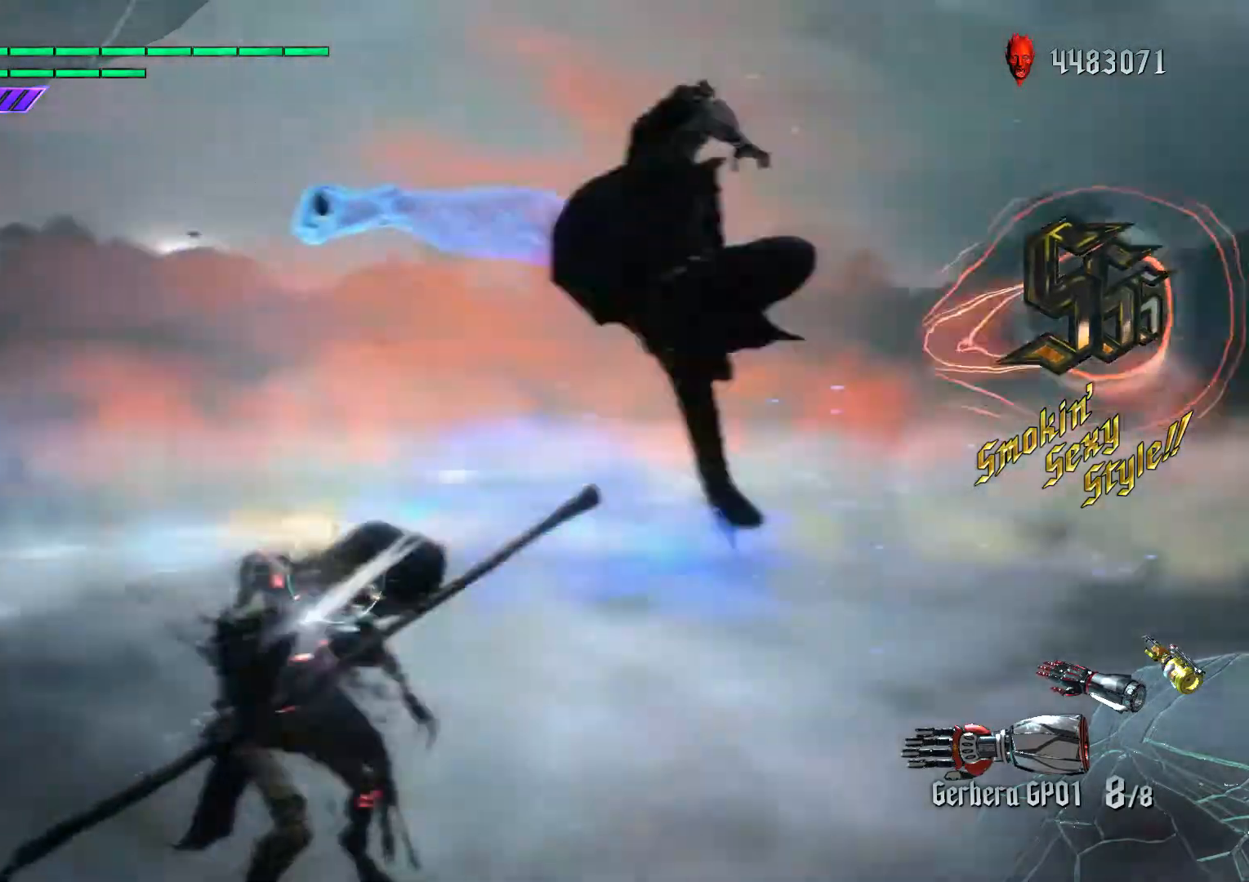
{"buttons": ["A", "R2"], "left_stick": "center", "right_stick": "center", "events": [[17, "L1", "up"], [17, "R1", "up"], [33, "right_stick", "center"], [67, "left_stick", "down-left"], [150, "X", "down"], [283, "X", "up"], [300, "R1", "down"], [417, "R1", "up"], [433, "left_stick", "center"], [483, "A", "down"], [483, "R2", "down"]]}
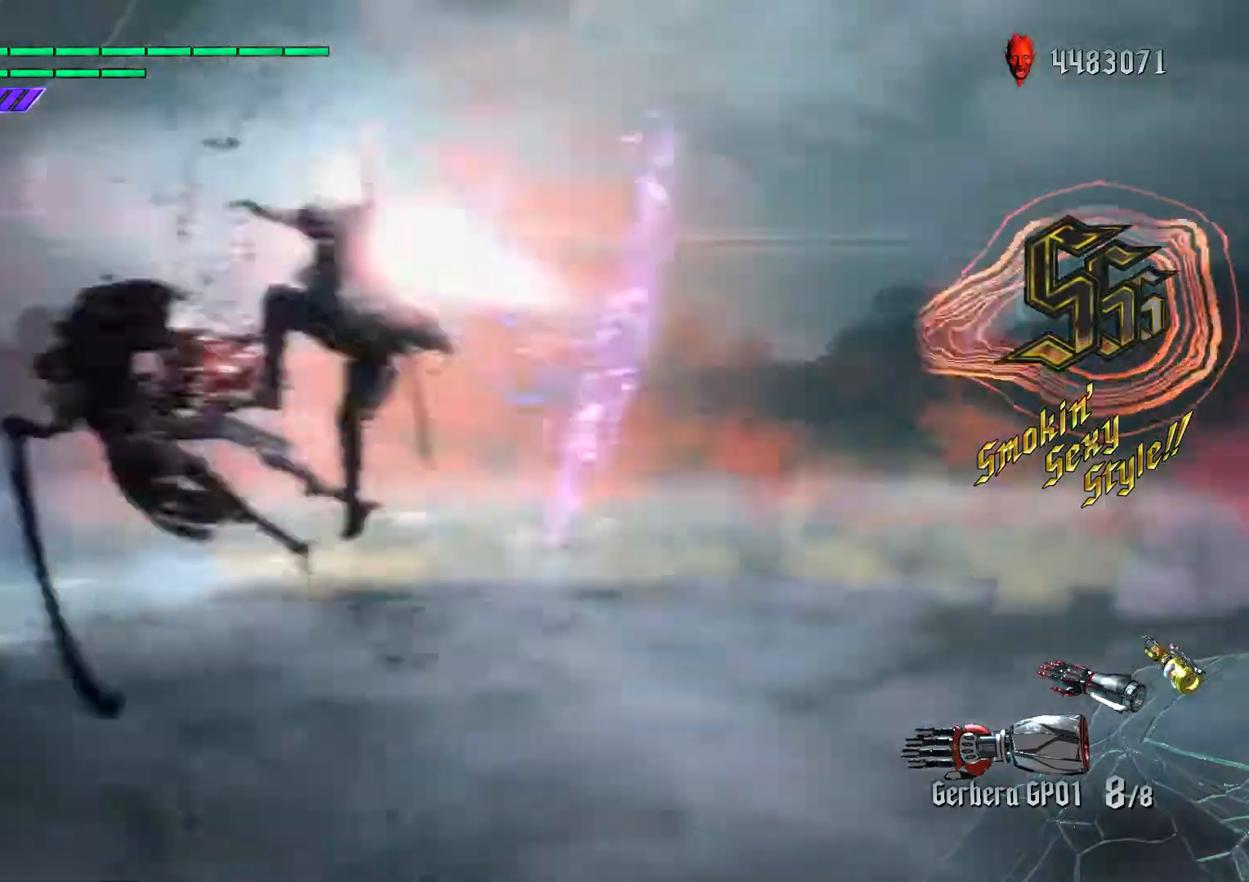
{"buttons": ["B", "R1", "R2"], "left_stick": "center", "right_stick": "center", "events": [[17, "B", "down"], [33, "A", "up"], [133, "B", "up"], [167, "left_stick", "down-left"], [217, "L1", "down"], [367, "B", "down"], [400, "L1", "up"], [433, "R1", "down"], [500, "left_stick", "center"]]}
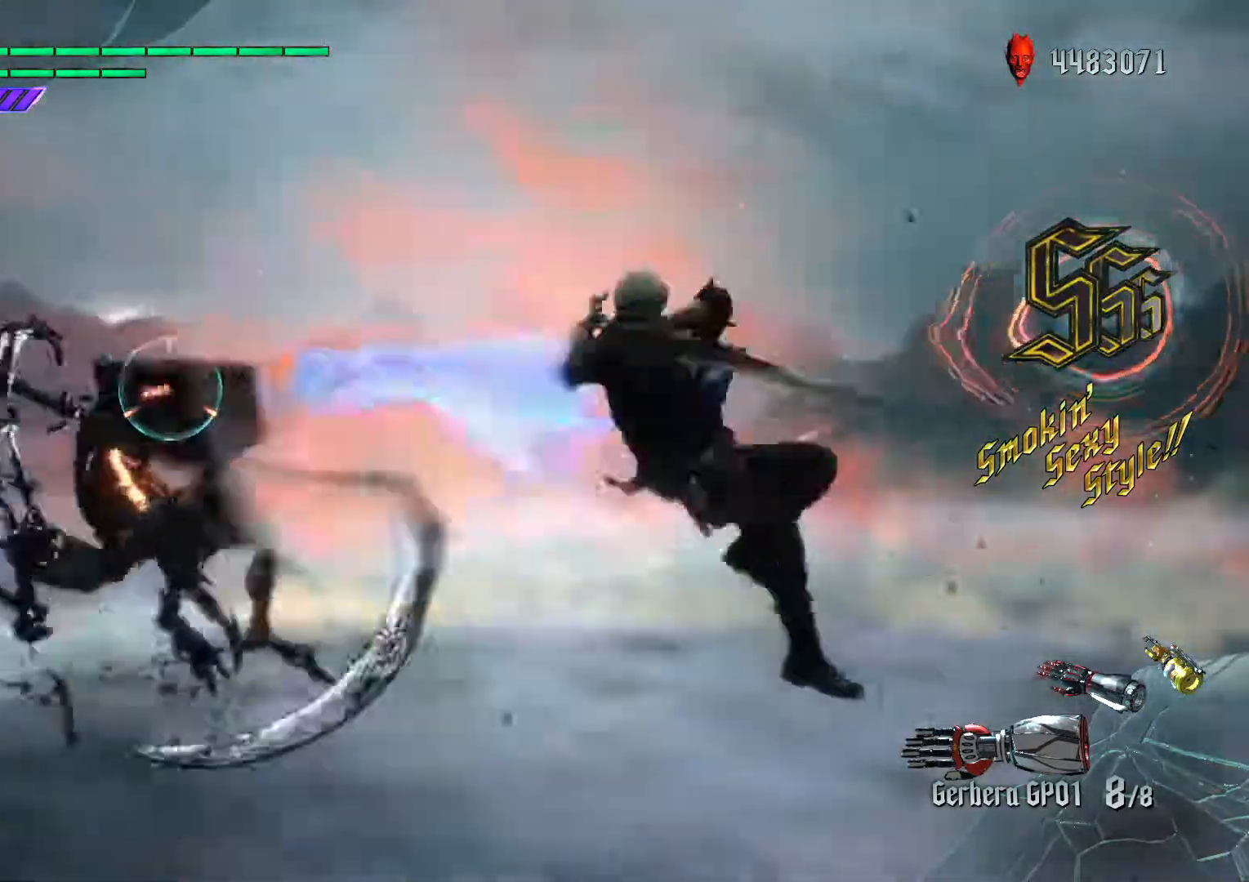
{"buttons": ["L1", "R2"], "left_stick": "left", "right_stick": "center", "events": [[50, "B", "up"], [67, "R1", "up"], [133, "A", "down"], [183, "B", "down"], [200, "A", "up"], [317, "L1", "down"], [317, "left_stick", "down-right"], [333, "B", "up"], [433, "left_stick", "down-left"], [483, "left_stick", "left"]]}
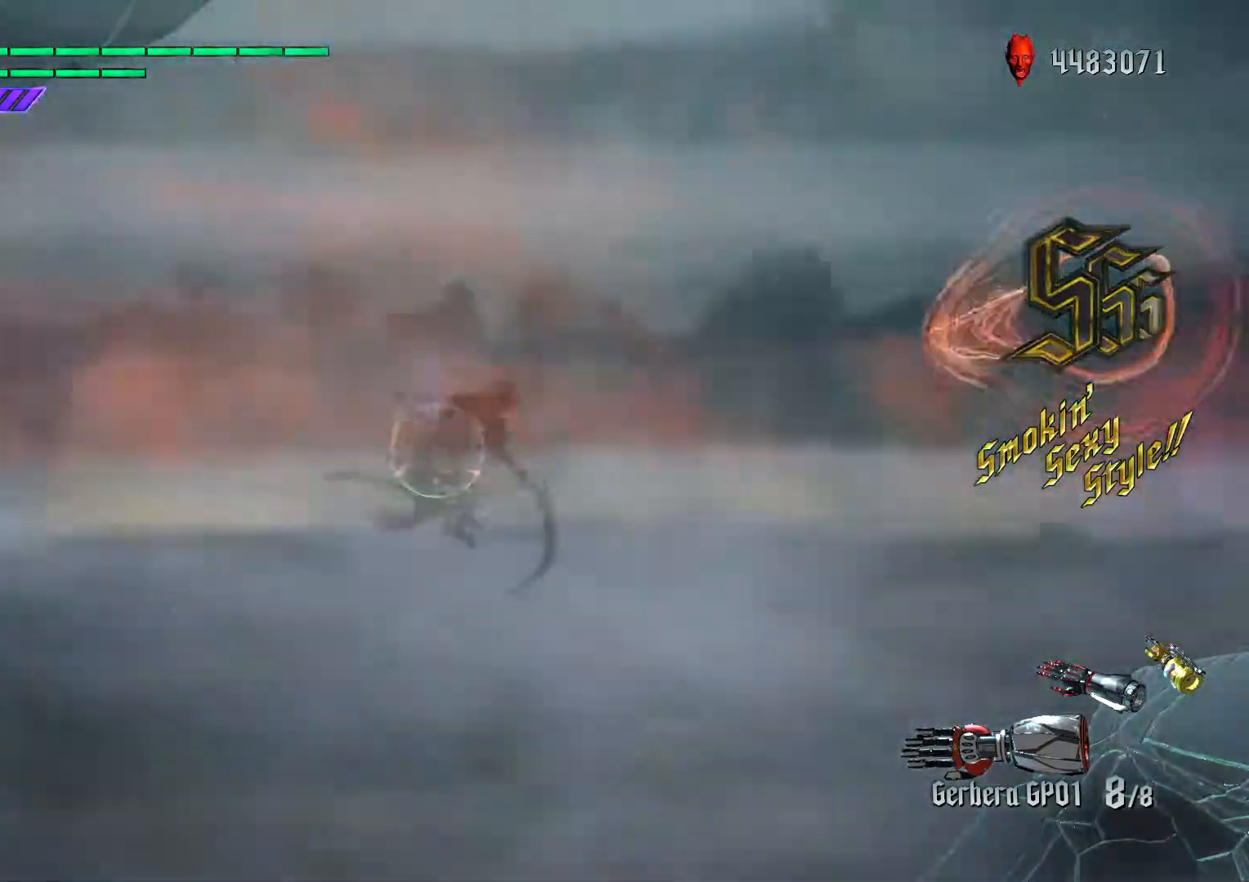
{"buttons": ["R2"], "left_stick": "center", "right_stick": "center", "events": [[100, "left_stick", "center"], [117, "B", "down"], [150, "L1", "up"], [217, "B", "up"], [350, "L1", "down"], [450, "L1", "up"]]}
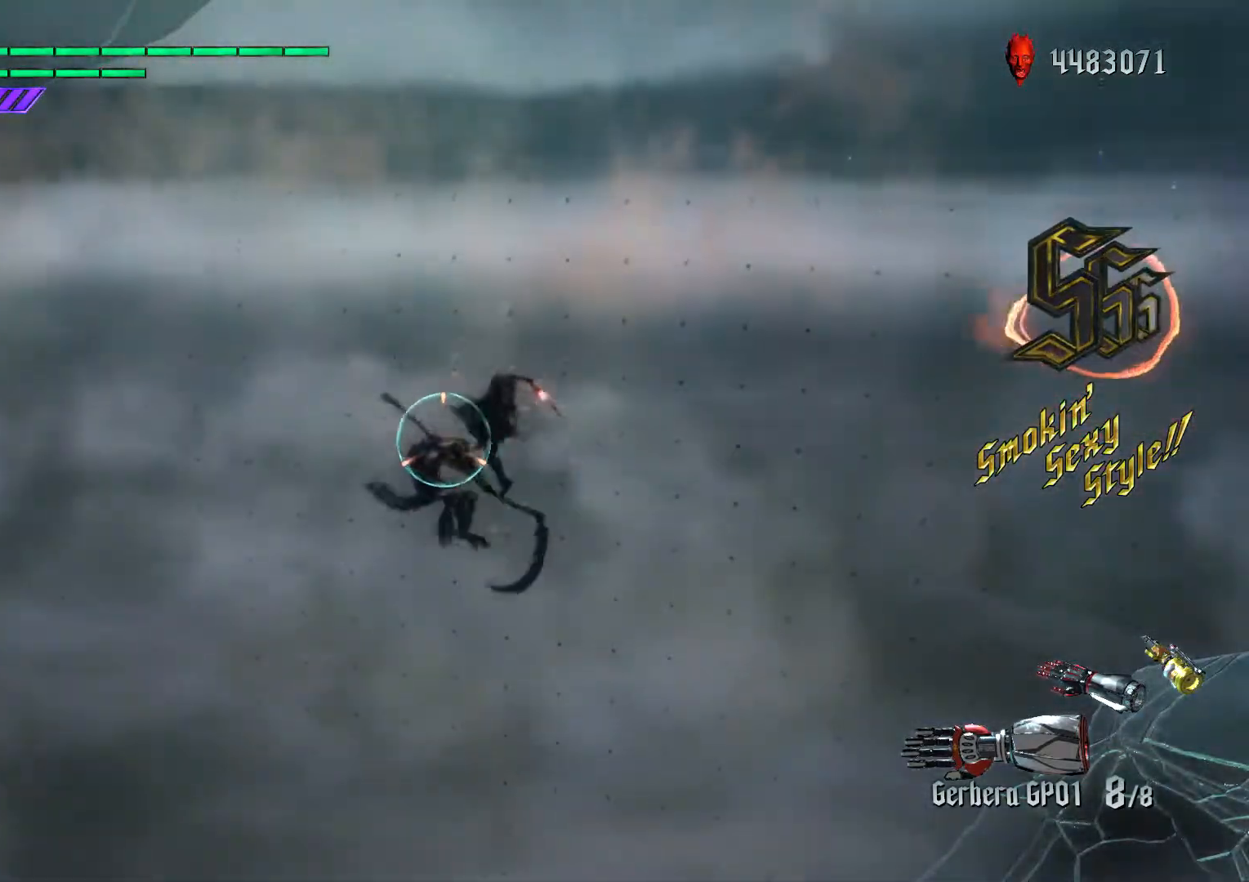
{"buttons": ["X"], "left_stick": "down-left", "right_stick": "center", "events": [[83, "B", "down"], [150, "R1", "down"], [183, "L1", "down"], [217, "B", "up"], [217, "R1", "up"], [250, "R1", "down"], [267, "L1", "up"], [283, "R2", "up"], [350, "L1", "down"], [383, "R1", "up"], [400, "left_stick", "down-left"], [483, "L1", "up"], [500, "X", "down"]]}
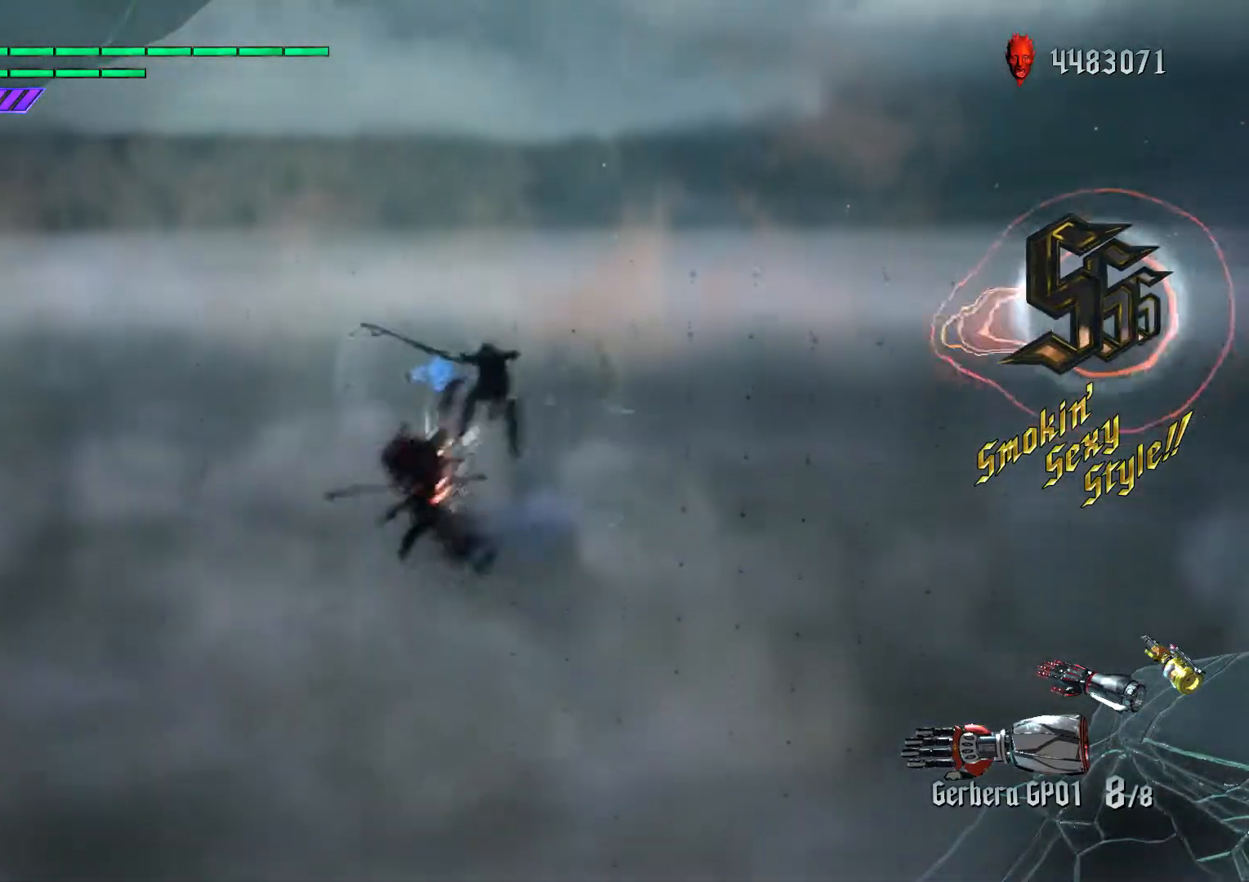
{"buttons": ["L1", "R2"], "left_stick": "down-right", "right_stick": "center", "events": [[167, "X", "up"], [183, "R1", "down"], [267, "R1", "up"], [283, "left_stick", "center"], [317, "A", "down"], [350, "R2", "down"], [367, "A", "up"], [367, "B", "down"], [417, "L1", "down"], [433, "left_stick", "down-right"], [467, "B", "up"]]}
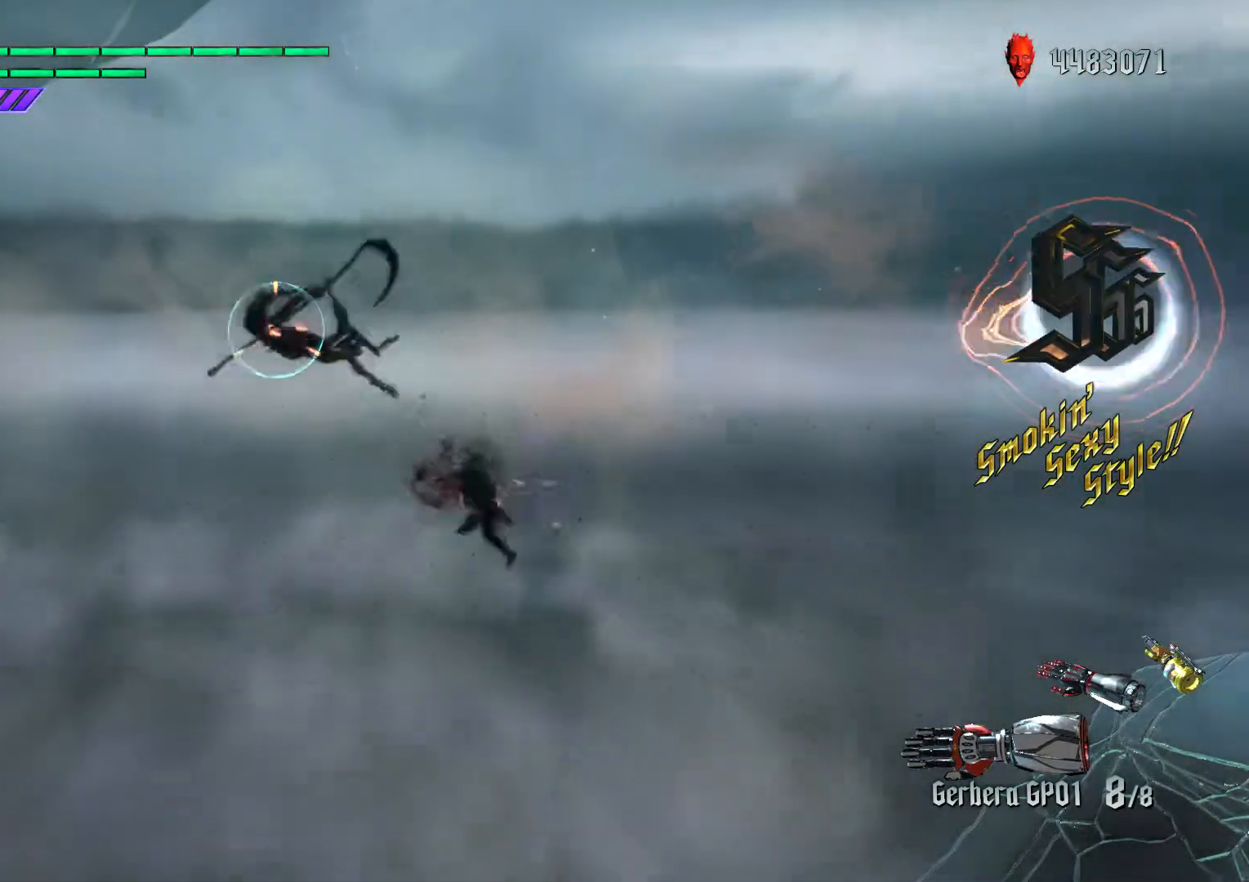
{"buttons": ["A", "B", "R2"], "left_stick": "left", "right_stick": "center", "events": [[67, "left_stick", "left"], [200, "B", "down"], [267, "R1", "down"], [367, "L1", "up"], [433, "R1", "up"], [450, "A", "down"]]}
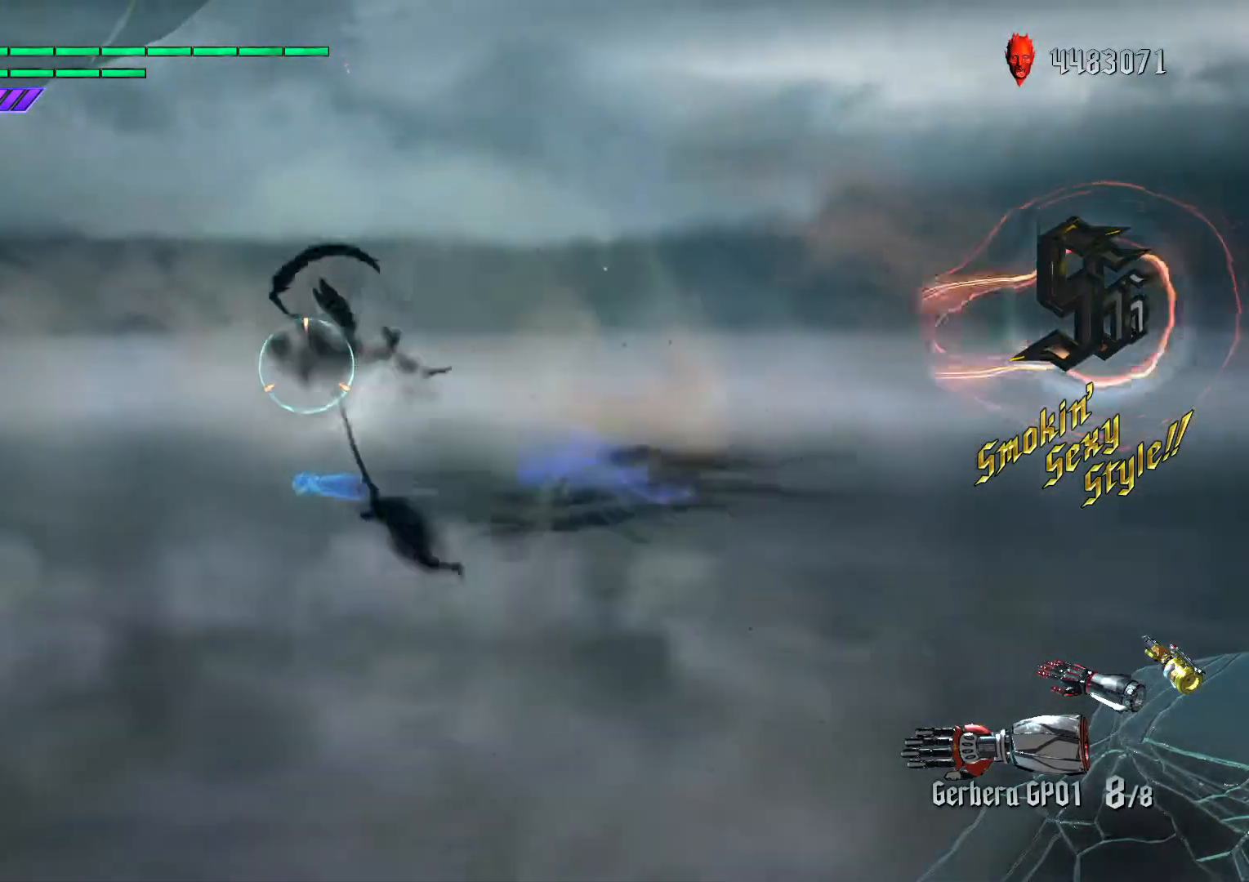
{"buttons": ["L2"], "left_stick": "down-left", "right_stick": "center", "events": [[33, "B", "up"], [50, "left_stick", "up"], [83, "L2", "down"], [100, "R2", "up"], [117, "A", "up"], [200, "L2", "up"], [200, "left_stick", "down-left"], [267, "L2", "down"], [383, "L2", "up"], [450, "L2", "down"]]}
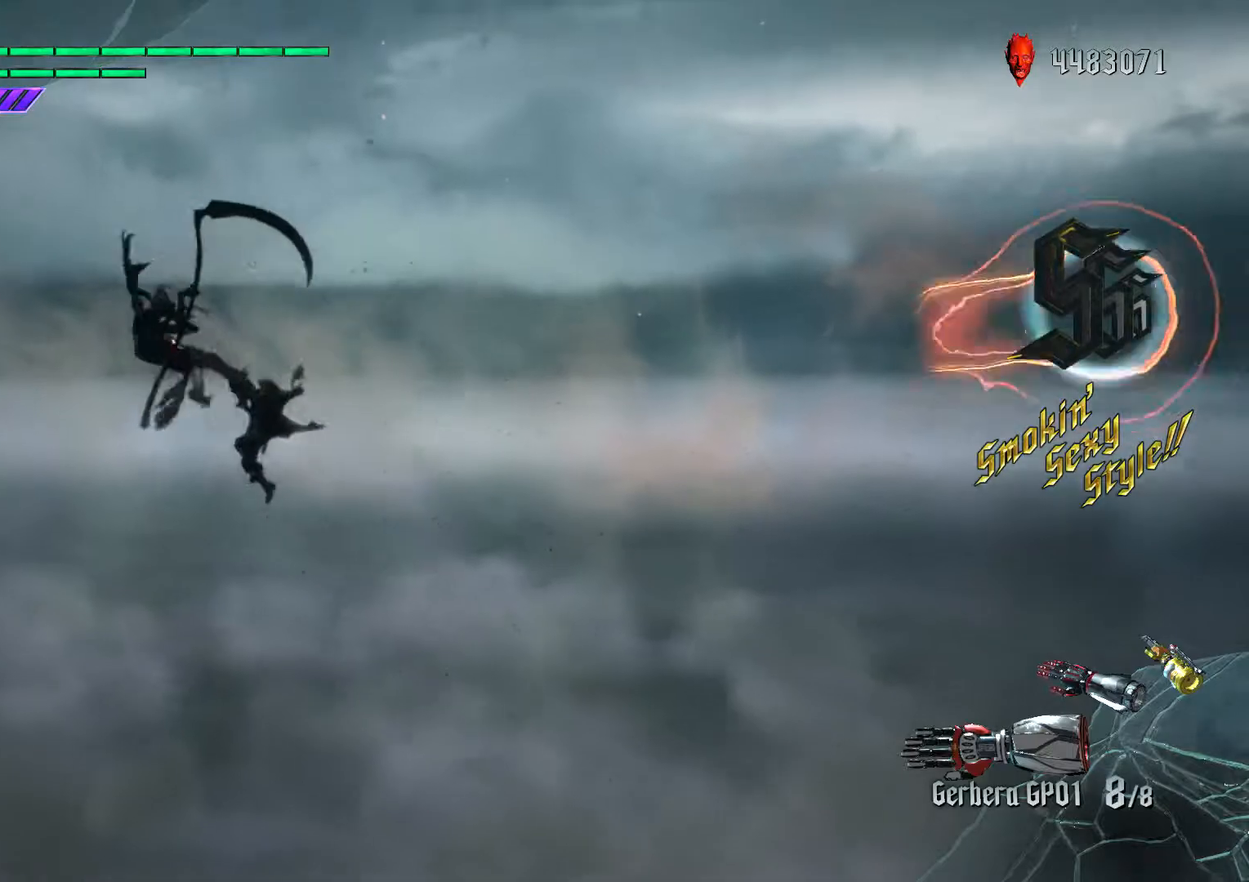
{"buttons": ["B", "R2"], "left_stick": "down-right", "right_stick": "center", "events": [[33, "L2", "up"], [117, "L2", "down"], [217, "L2", "up"], [450, "R2", "down"], [483, "B", "down"], [500, "left_stick", "down-right"]]}
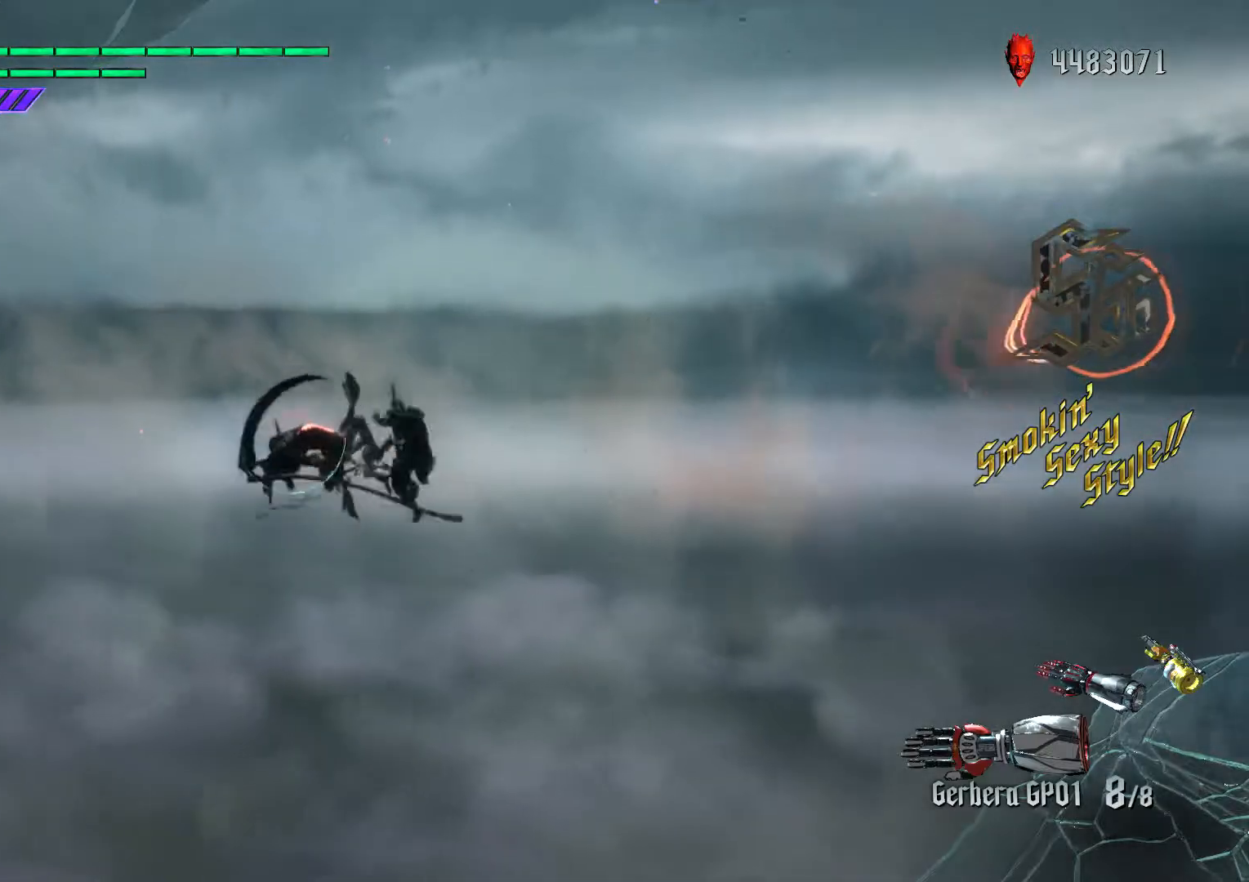
{"buttons": ["L1", "R2"], "left_stick": "left", "right_stick": "center", "events": [[17, "left_stick", "center"], [117, "B", "up"], [233, "A", "down"], [267, "B", "down"], [283, "A", "up"], [367, "L1", "down"], [383, "left_stick", "down-right"], [400, "B", "up"], [500, "left_stick", "left"]]}
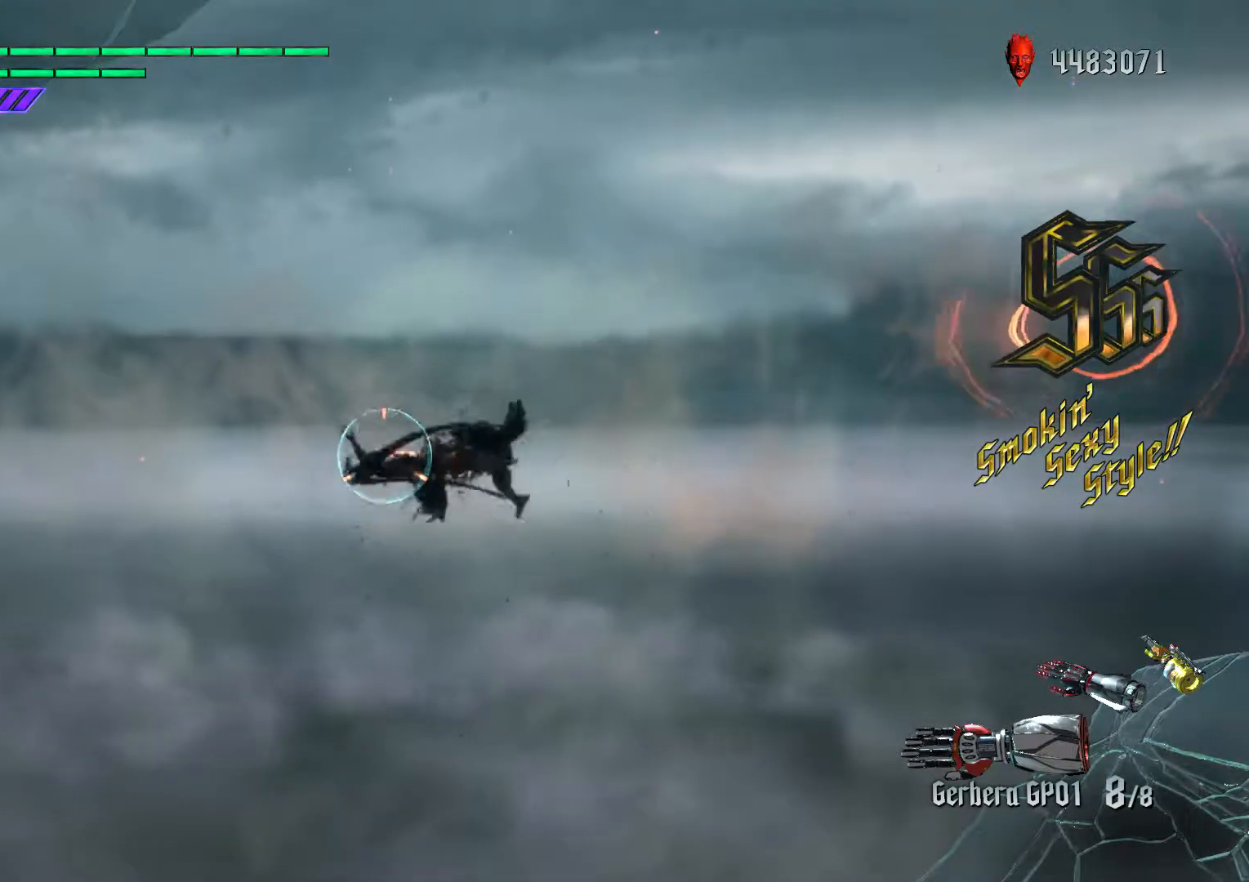
{"buttons": ["L2"], "left_stick": "down-right", "right_stick": "center", "events": [[217, "R1", "down"], [267, "L1", "up"], [283, "B", "down"], [317, "left_stick", "down-right"], [350, "A", "down"], [350, "B", "up"], [367, "R1", "up"], [383, "right_stick", "down"], [417, "A", "up"], [433, "L2", "down"], [433, "R2", "up"], [483, "right_stick", "center"]]}
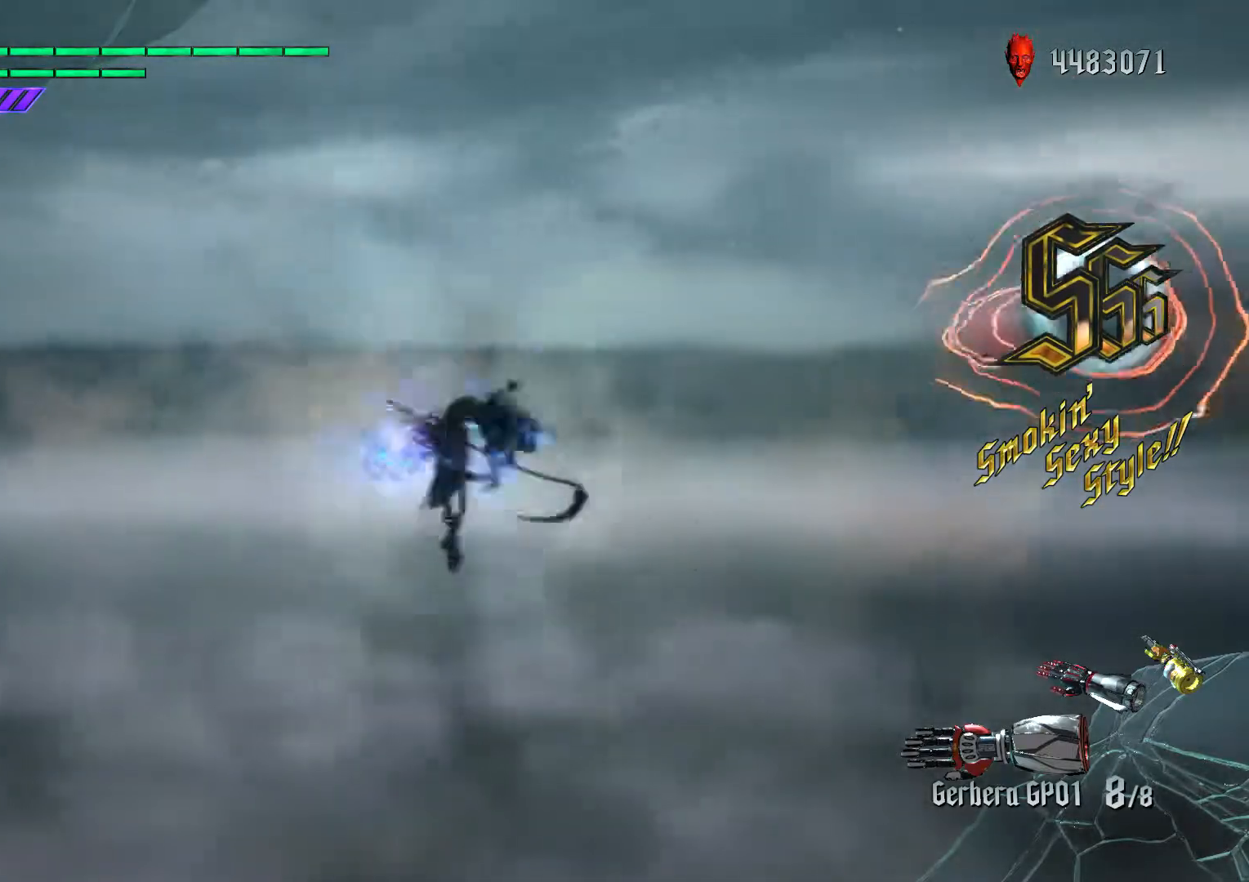
{"buttons": ["R1"], "left_stick": "left", "right_stick": "center", "events": [[17, "L2", "up"], [83, "L2", "down"], [183, "L2", "up"], [250, "left_stick", "left"], [300, "X", "down"], [417, "X", "up"], [483, "R1", "down"]]}
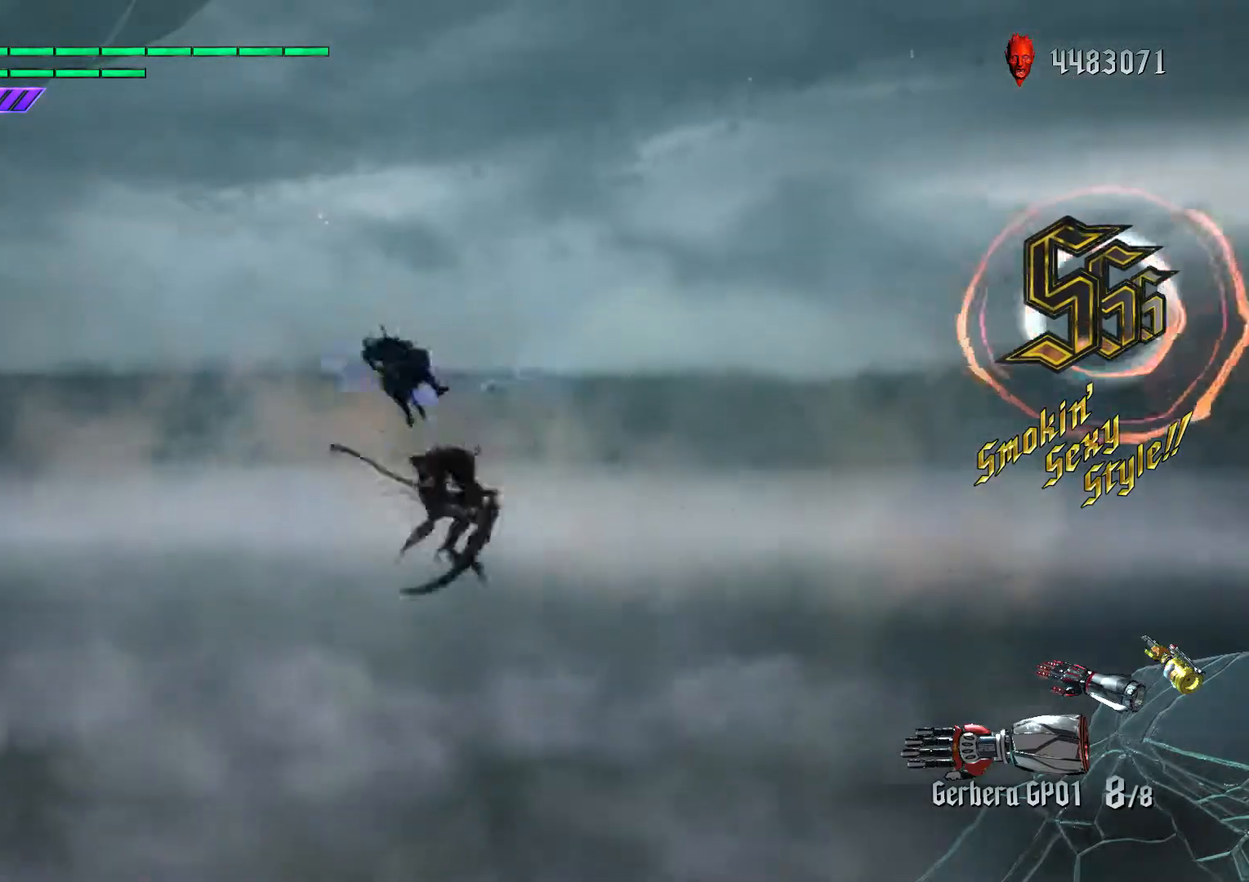
{"buttons": ["L1", "R2"], "left_stick": "center", "right_stick": "center", "events": [[100, "R1", "up"], [100, "left_stick", "center"], [133, "A", "down"], [133, "R2", "down"], [183, "B", "down"], [200, "A", "up"], [317, "B", "up"], [433, "L1", "down"]]}
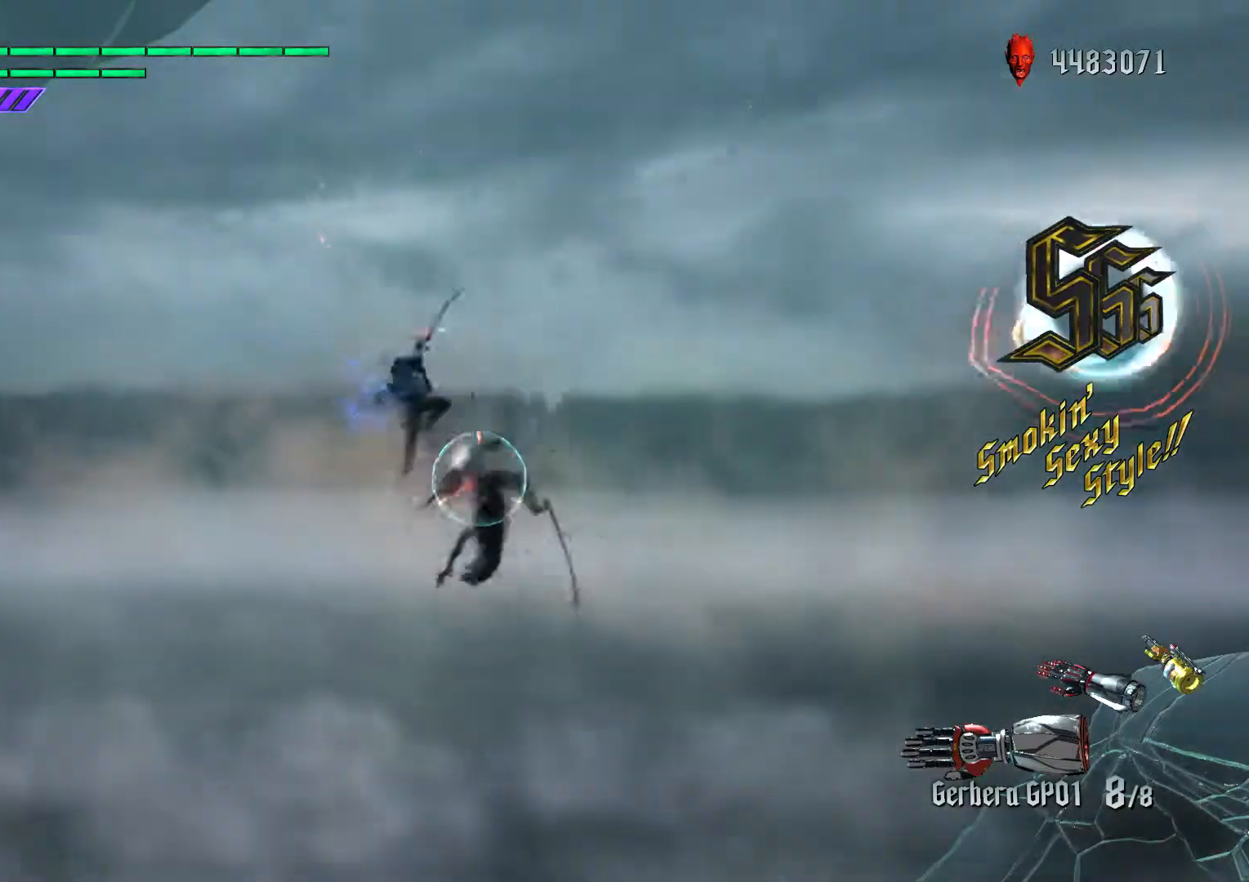
{"buttons": ["R2"], "left_stick": "center", "right_stick": "center", "events": [[33, "B", "down"], [83, "L1", "up"], [150, "B", "up"], [250, "L1", "down"], [367, "L1", "up"]]}
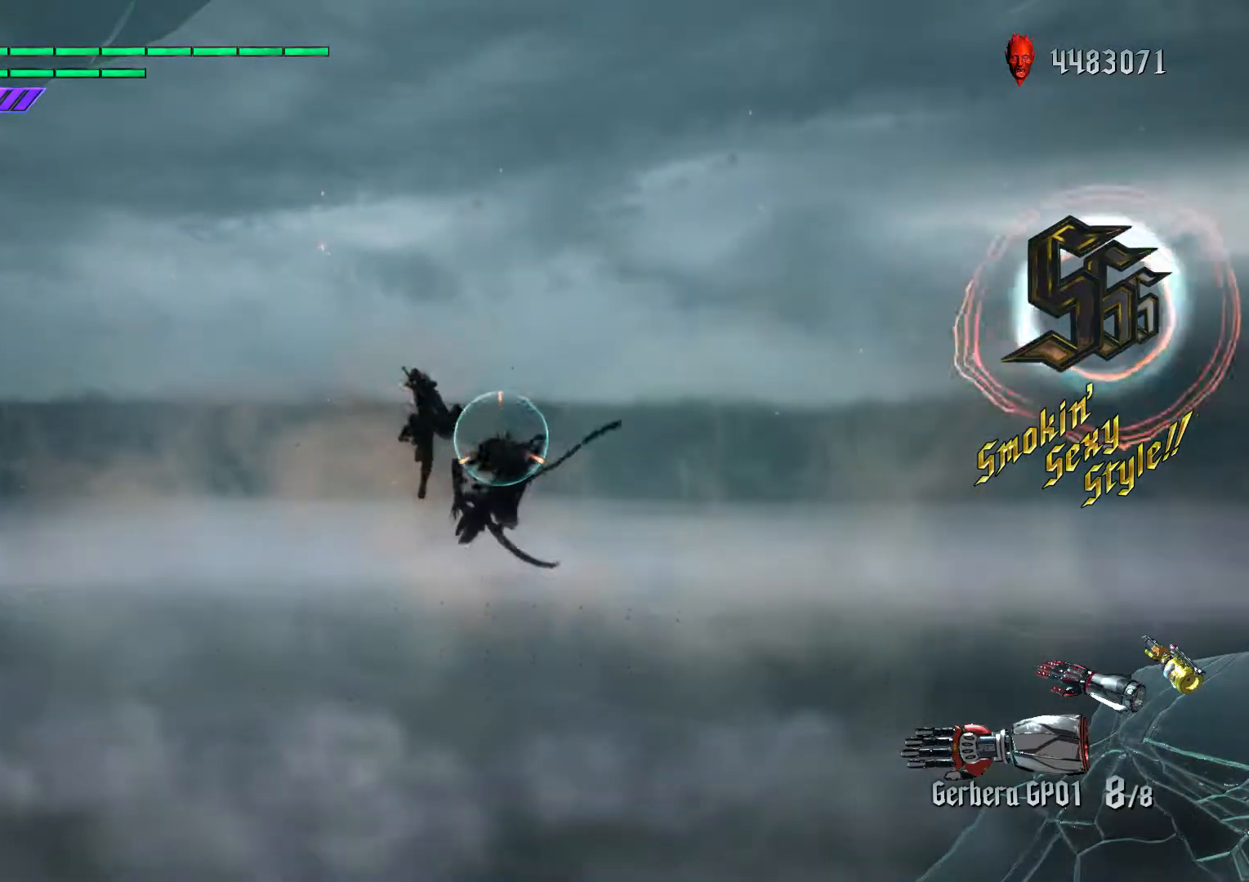
{"buttons": [], "left_stick": "down-right", "right_stick": "center", "events": [[17, "B", "down"], [67, "R1", "down"], [100, "L1", "down"], [117, "B", "up"], [167, "R1", "up"], [200, "L1", "up"], [217, "right_stick", "down-right"], [233, "R1", "down"], [300, "L1", "down"], [300, "R2", "up"], [350, "R1", "up"], [383, "right_stick", "center"], [433, "left_stick", "down-right"], [467, "L1", "up"]]}
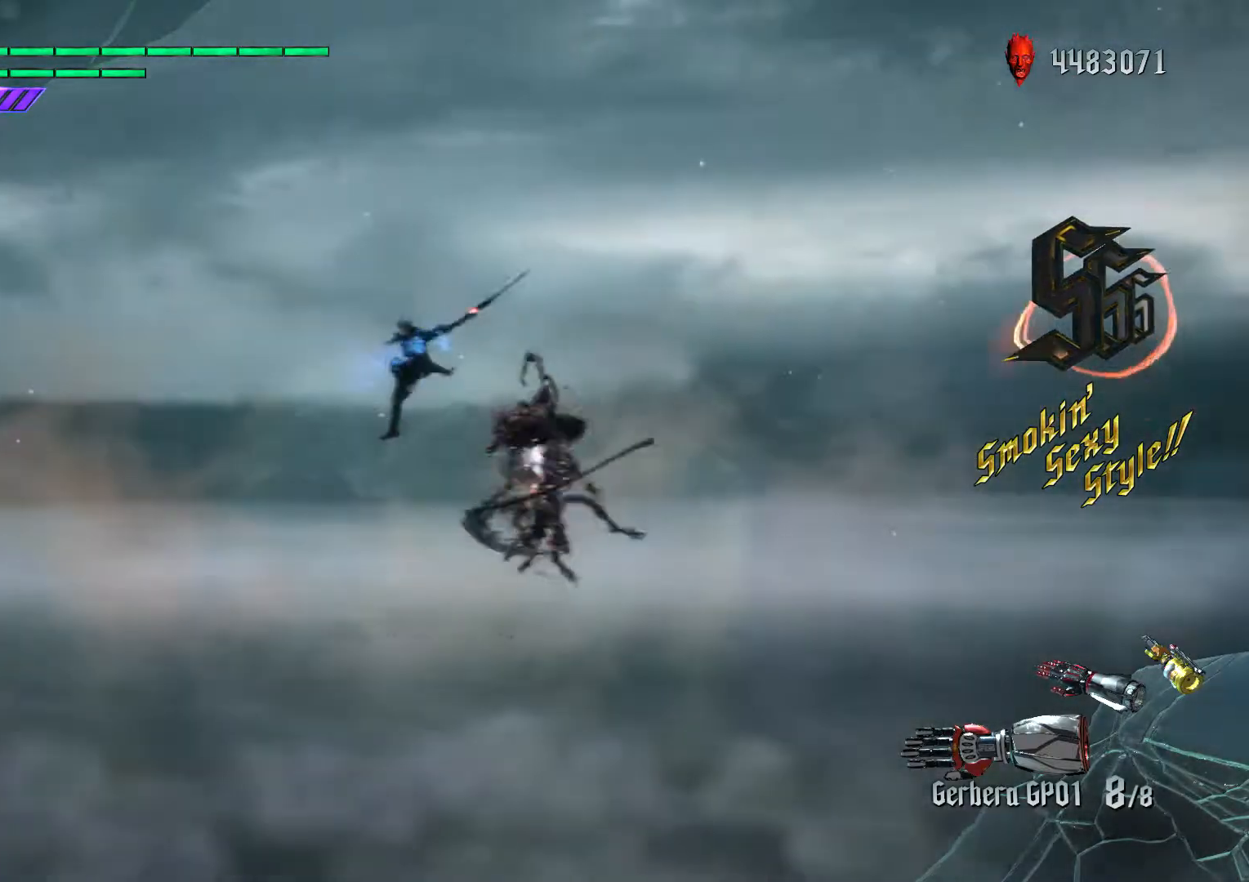
{"buttons": ["R2"], "left_stick": "center", "right_stick": "center", "events": [[17, "X", "down"], [183, "R1", "down"], [183, "X", "up"], [300, "R1", "up"], [317, "left_stick", "center"], [367, "A", "down"], [383, "R2", "down"], [417, "A", "up"], [417, "B", "down"], [483, "B", "up"]]}
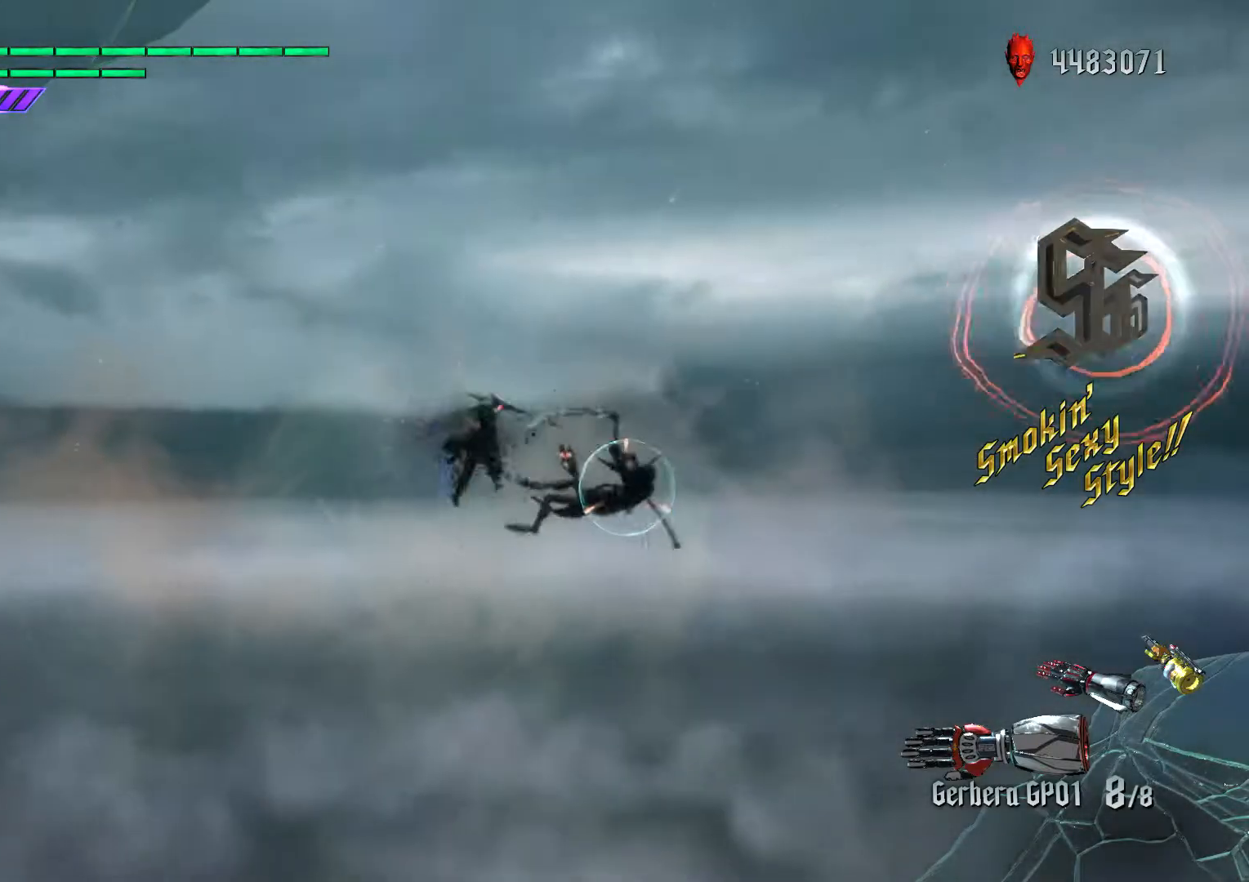
{"buttons": [], "left_stick": "down-right", "right_stick": "down", "events": [[33, "L1", "down"], [33, "left_stick", "left"], [167, "L1", "up"], [200, "B", "down"], [200, "left_stick", "down-right"], [317, "R1", "down"], [433, "A", "down"], [450, "B", "up"], [467, "R1", "up"], [500, "A", "up"], [500, "R2", "up"], [500, "right_stick", "down"]]}
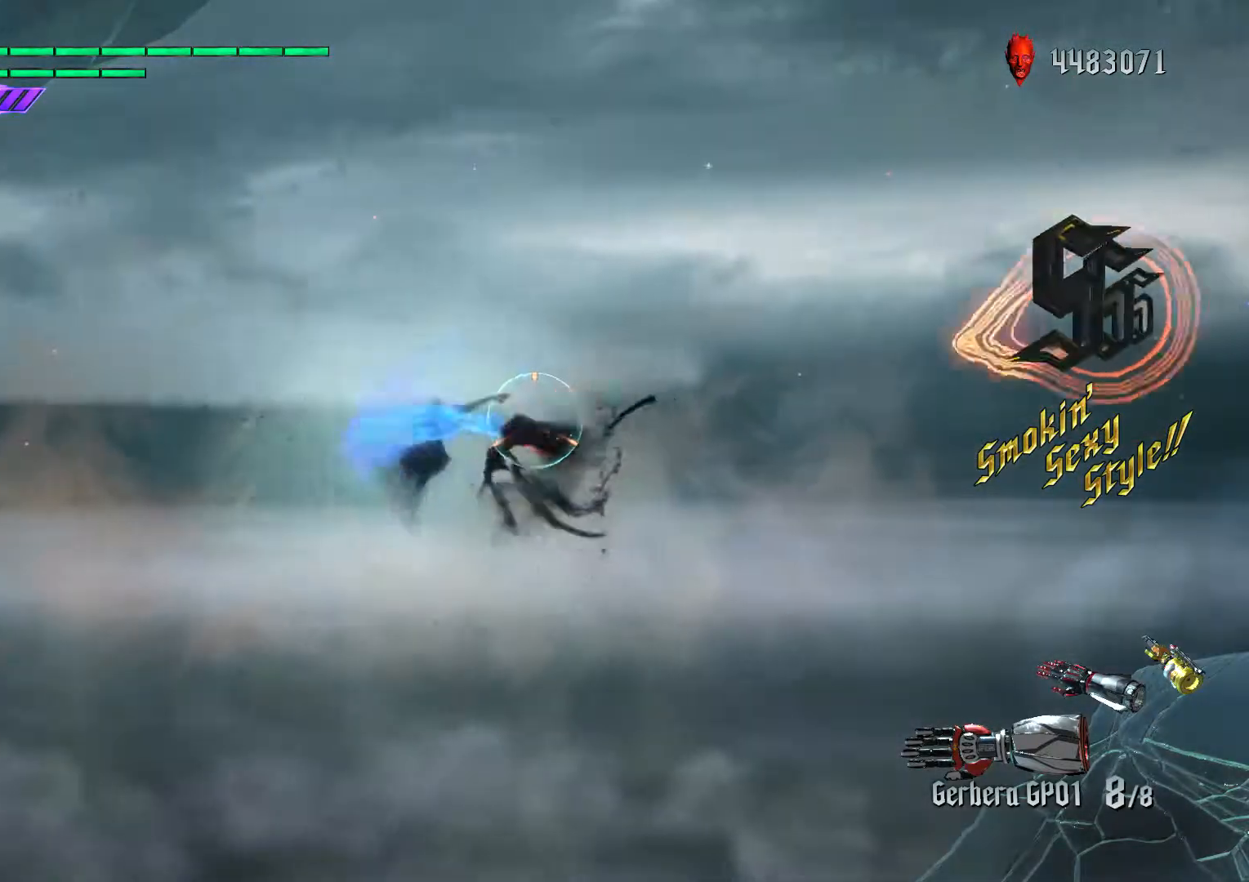
{"buttons": ["X"], "left_stick": "down-right", "right_stick": "center", "events": [[50, "L2", "down"], [50, "right_stick", "center"], [183, "L2", "up"], [250, "L2", "down"], [350, "L2", "up"], [417, "L2", "down"], [433, "X", "down"], [500, "L2", "up"]]}
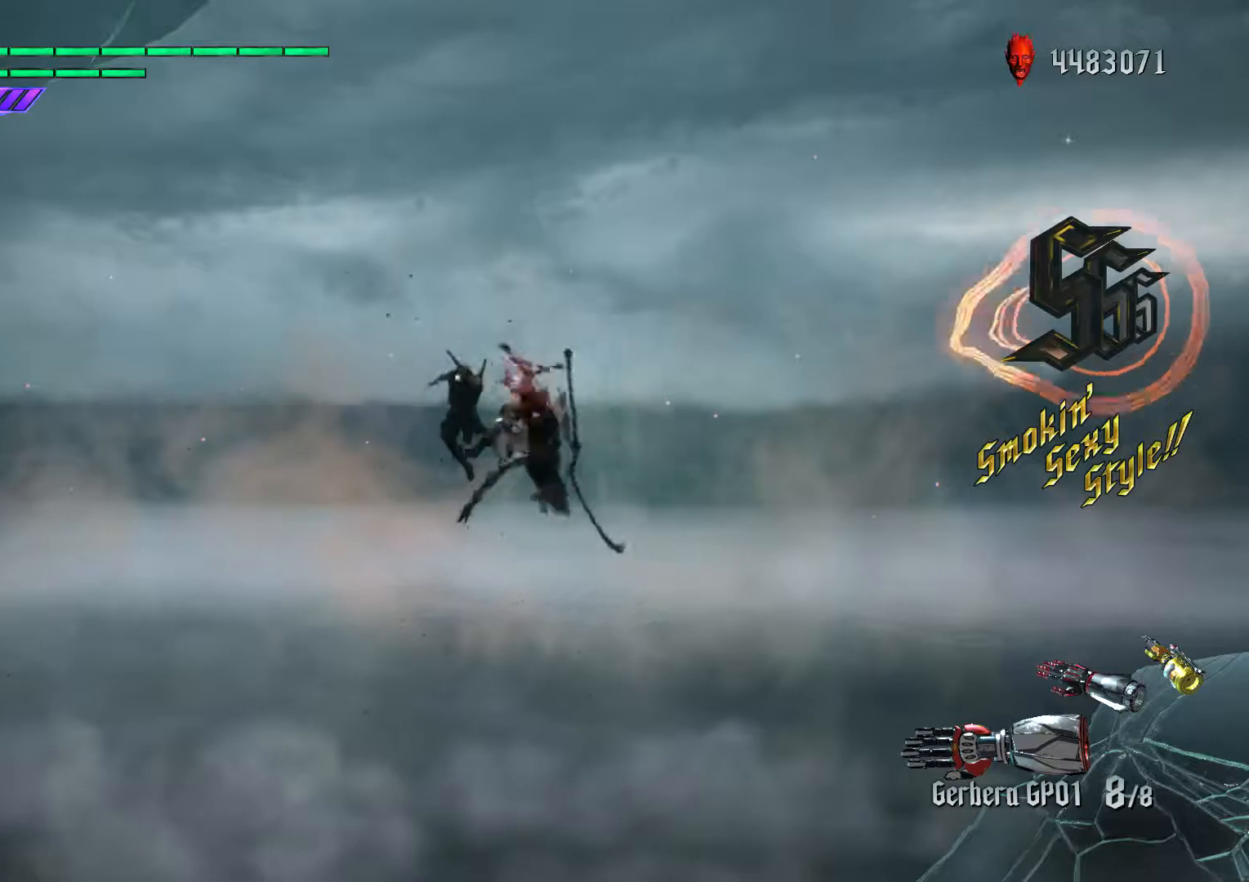
{"buttons": ["R2"], "left_stick": "center", "right_stick": "center", "events": [[50, "X", "up"], [100, "R1", "down"], [217, "R1", "up"], [300, "R2", "down"], [383, "left_stick", "center"]]}
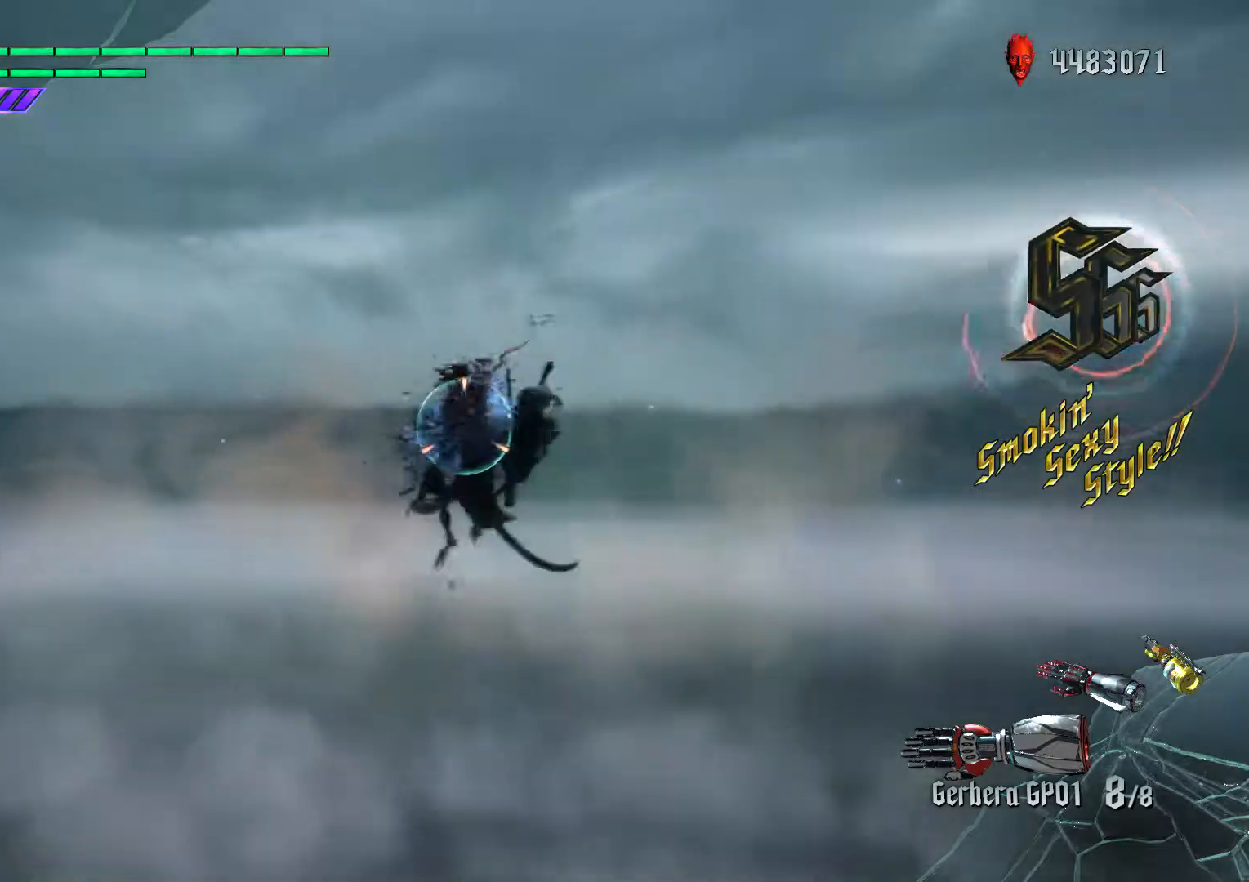
{"buttons": ["B", "L1", "R2"], "left_stick": "center", "right_stick": "center", "events": [[67, "B", "down"], [67, "L1", "down"], [183, "B", "up"], [200, "L1", "up"], [450, "L1", "down"], [483, "B", "down"]]}
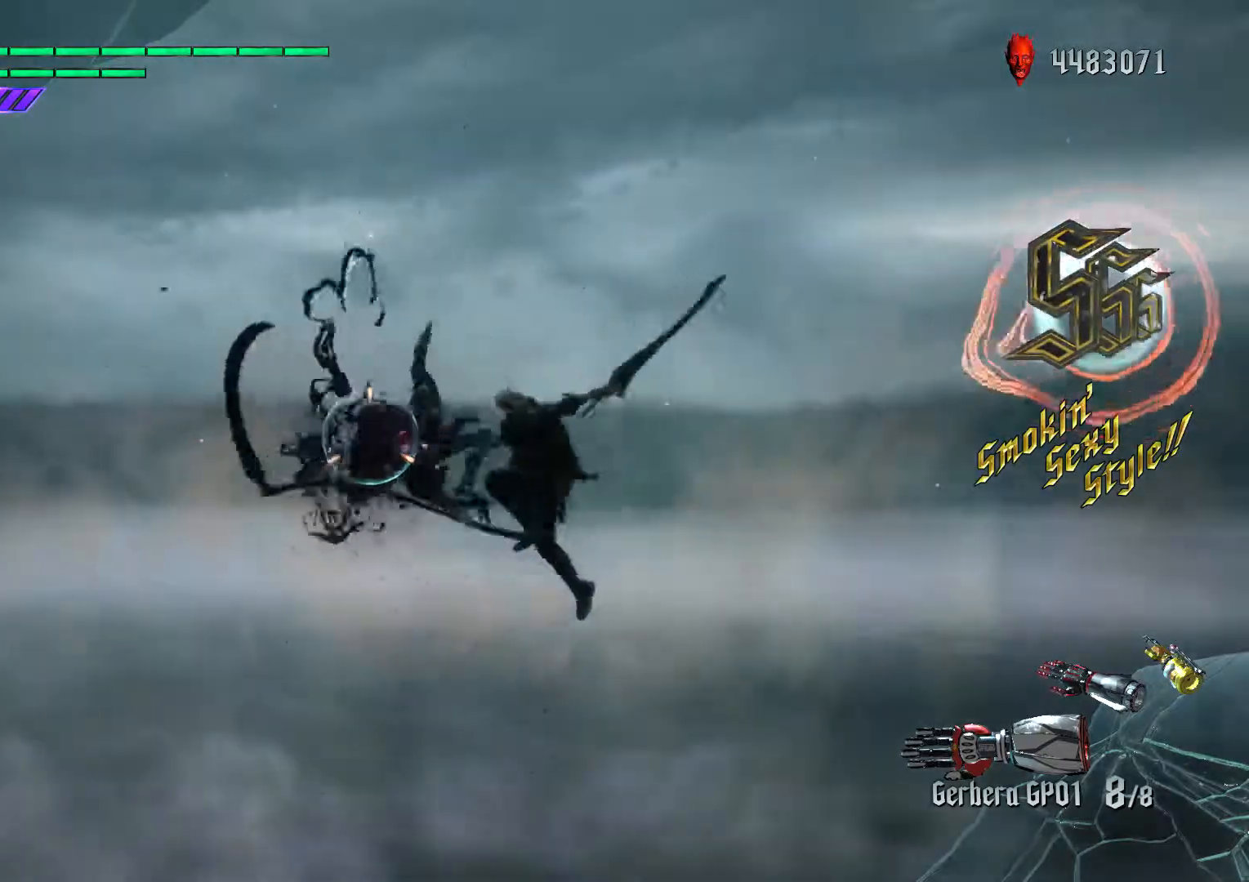
{"buttons": ["B", "R2"], "left_stick": "center", "right_stick": "center", "events": [[67, "L1", "up"], [100, "B", "up"], [250, "L1", "down"], [367, "L1", "up"], [467, "B", "down"]]}
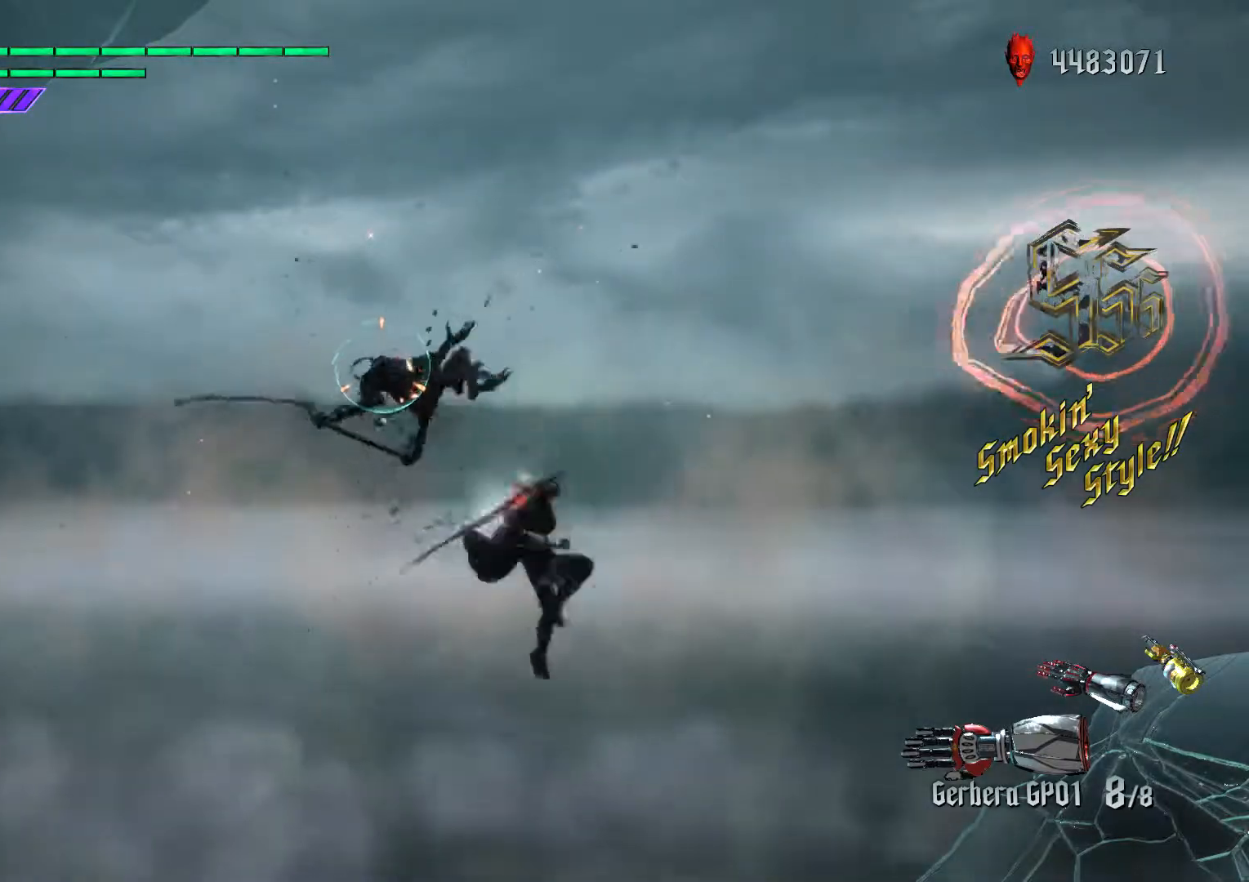
{"buttons": ["A", "R2"], "left_stick": "down-right", "right_stick": "center", "events": [[67, "L1", "down"], [67, "R1", "down"], [117, "B", "up"], [167, "L1", "up"], [200, "R2", "up"], [200, "right_stick", "down"], [233, "left_stick", "down-right"], [267, "L1", "down"], [283, "R1", "up"], [317, "right_stick", "center"], [367, "L1", "up"], [383, "A", "down"], [417, "R2", "down"]]}
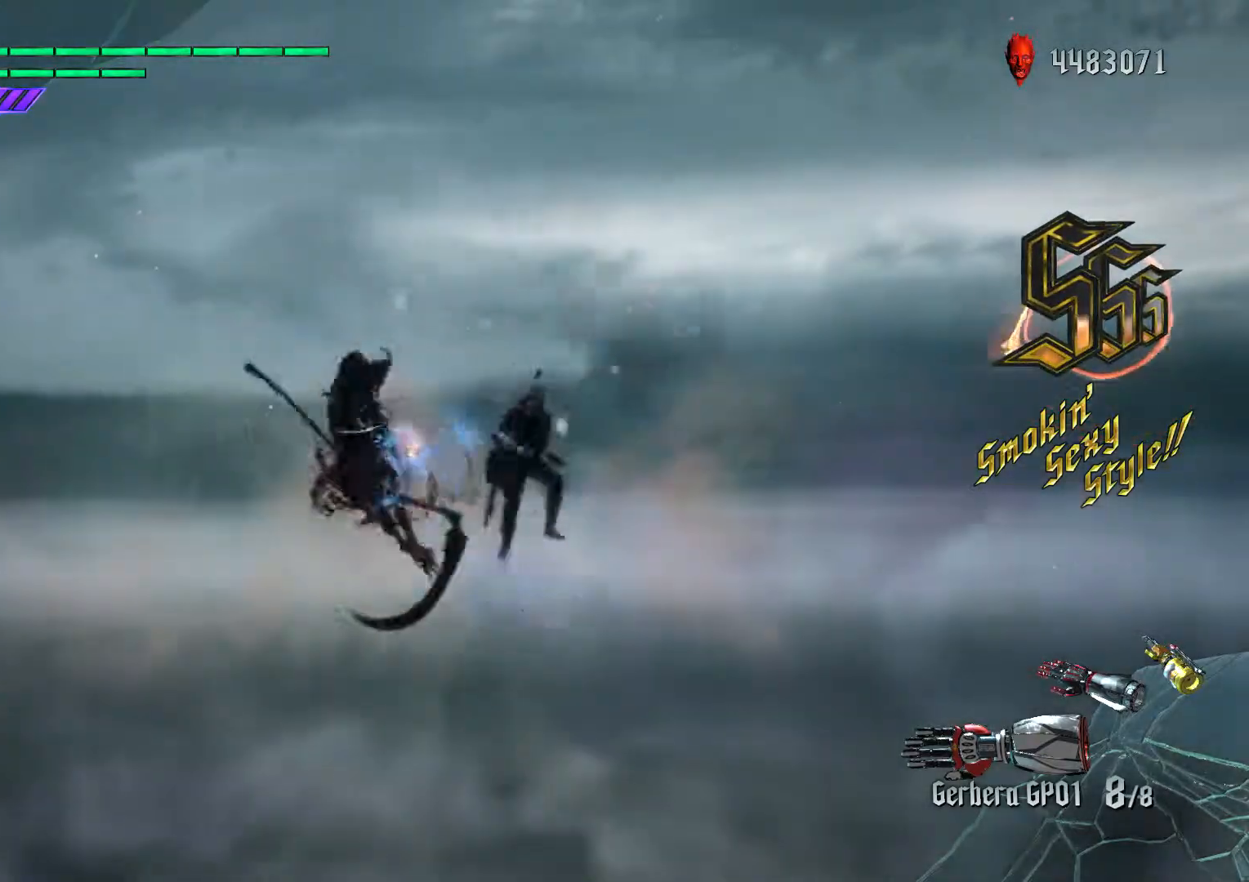
{"buttons": ["R1", "R2"], "left_stick": "center", "right_stick": "center", "events": [[50, "A", "up"], [150, "left_stick", "center"], [167, "right_stick", "down-right"], [200, "L2", "down"], [267, "L2", "up"], [350, "L2", "down"], [367, "right_stick", "center"], [400, "R1", "down"], [417, "L2", "up"]]}
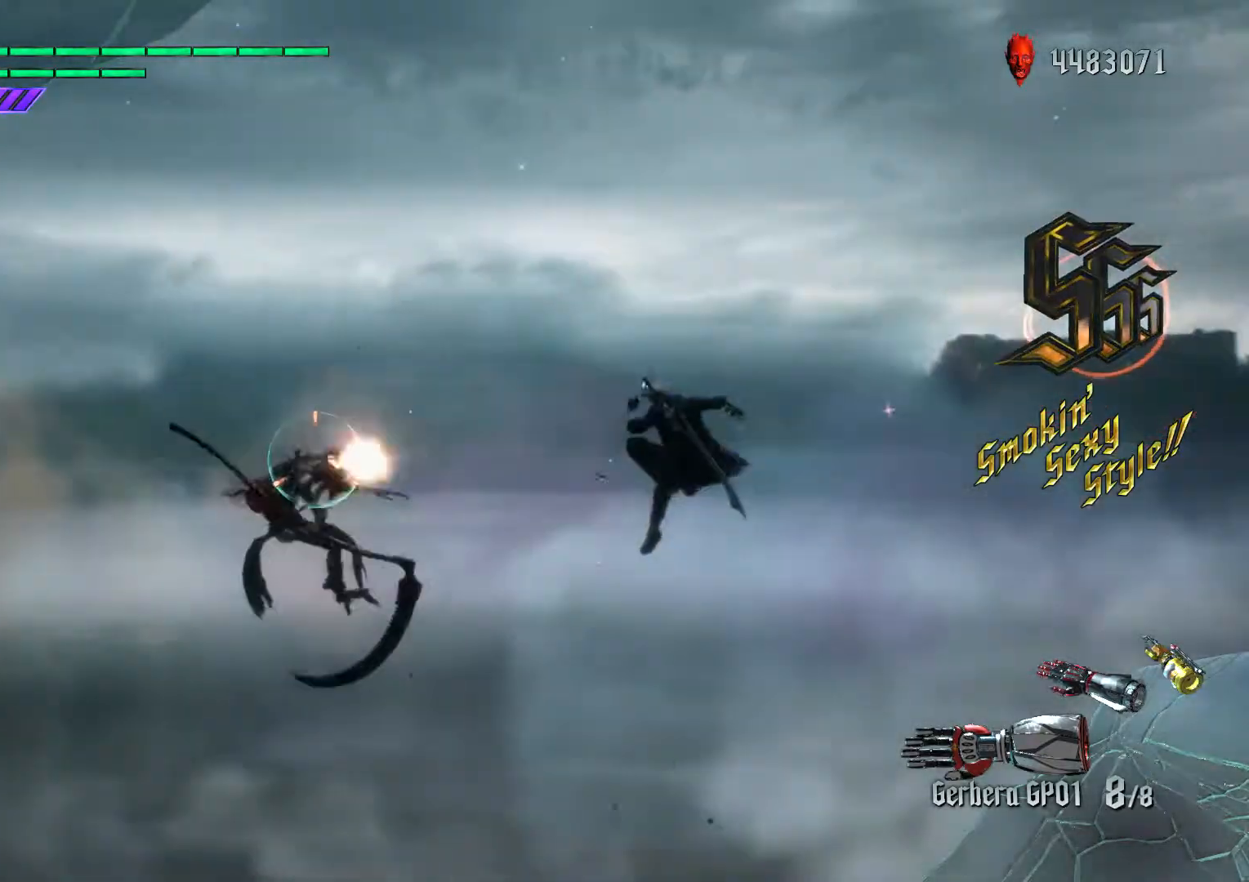
{"buttons": ["R2"], "left_stick": "center", "right_stick": "center", "events": [[33, "R1", "up"], [350, "A", "down"], [383, "B", "down"], [417, "A", "up"], [483, "B", "up"]]}
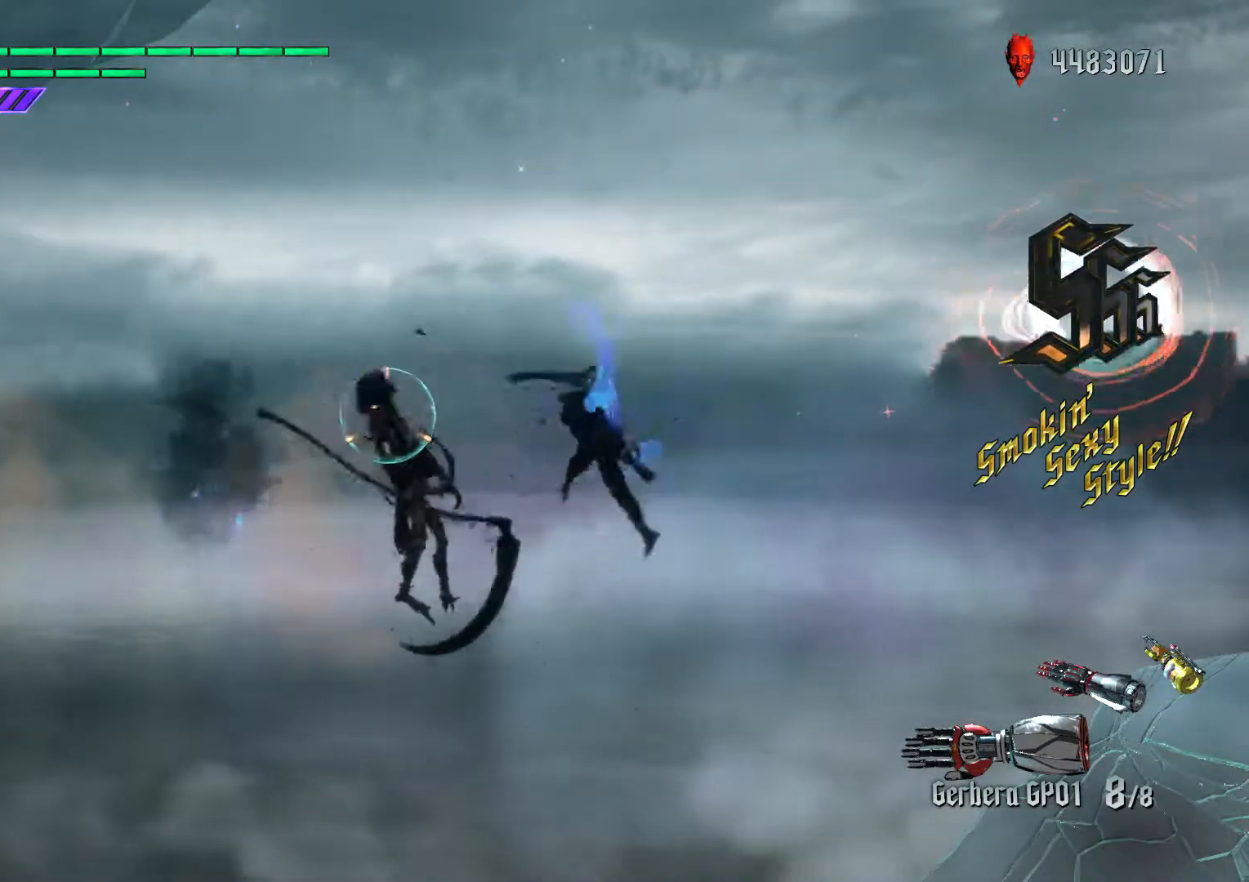
{"buttons": ["R2"], "left_stick": "center", "right_stick": "center", "events": [[50, "left_stick", "down-left"], [117, "L1", "down"], [267, "B", "down"], [300, "L1", "up"], [350, "R1", "down"], [383, "left_stick", "center"], [467, "B", "up"], [467, "R1", "up"]]}
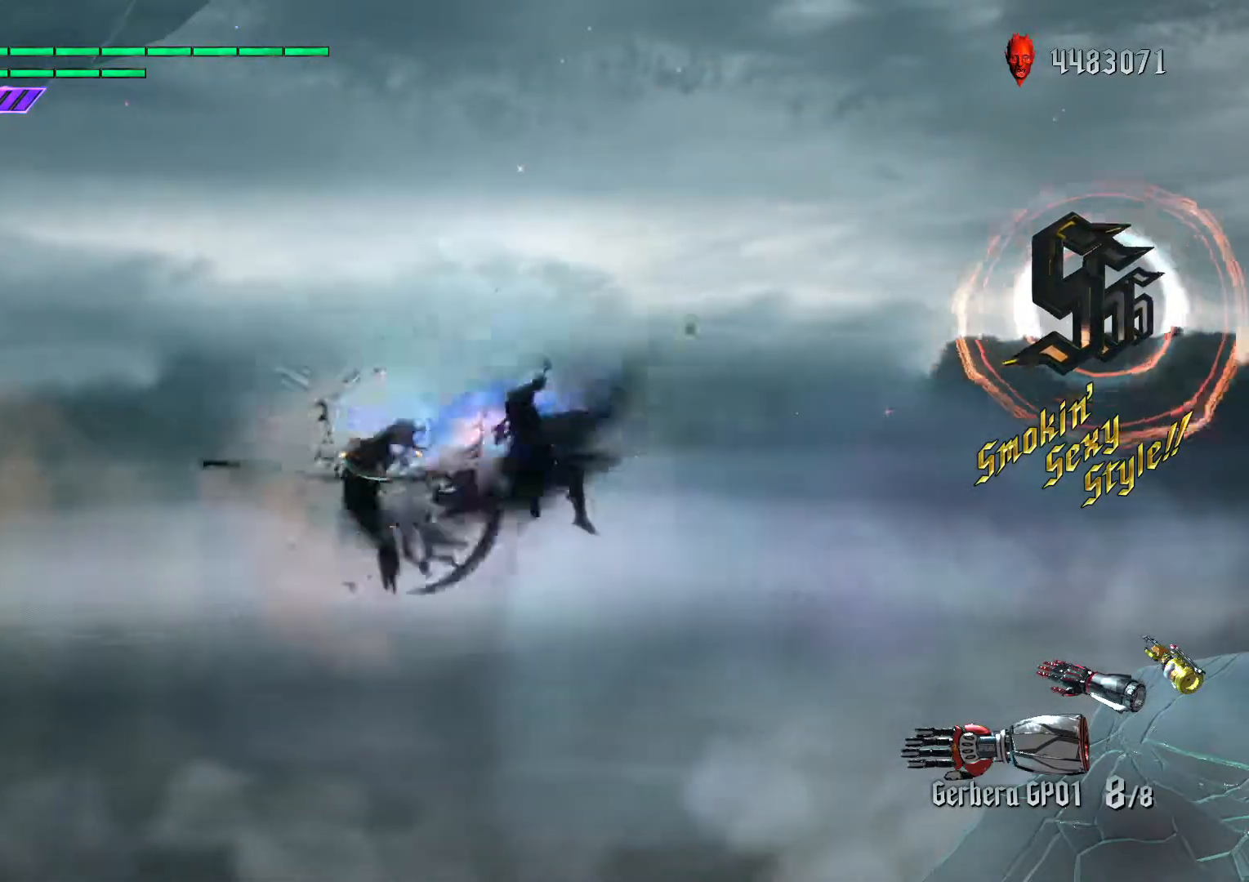
{"buttons": ["R2"], "left_stick": "center", "right_stick": "center", "events": [[50, "A", "down"], [67, "B", "down"], [83, "A", "up"], [183, "B", "up"], [350, "L1", "down"], [400, "B", "down"], [500, "B", "up"], [500, "L1", "up"]]}
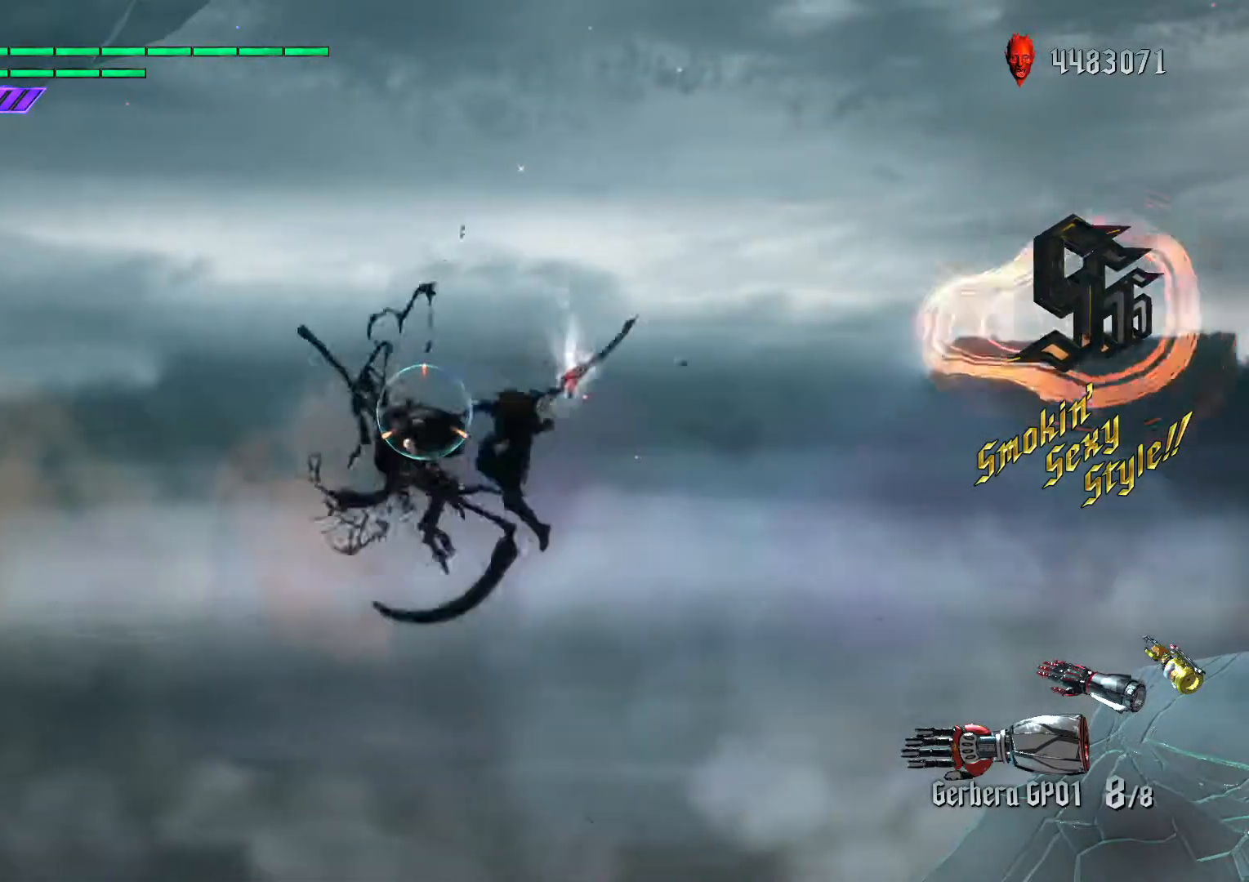
{"buttons": ["L1", "R1", "R2"], "left_stick": "center", "right_stick": "center", "events": [[183, "L1", "down"], [300, "L1", "up"], [367, "B", "down"], [450, "R1", "down"], [483, "L1", "down"], [500, "B", "up"]]}
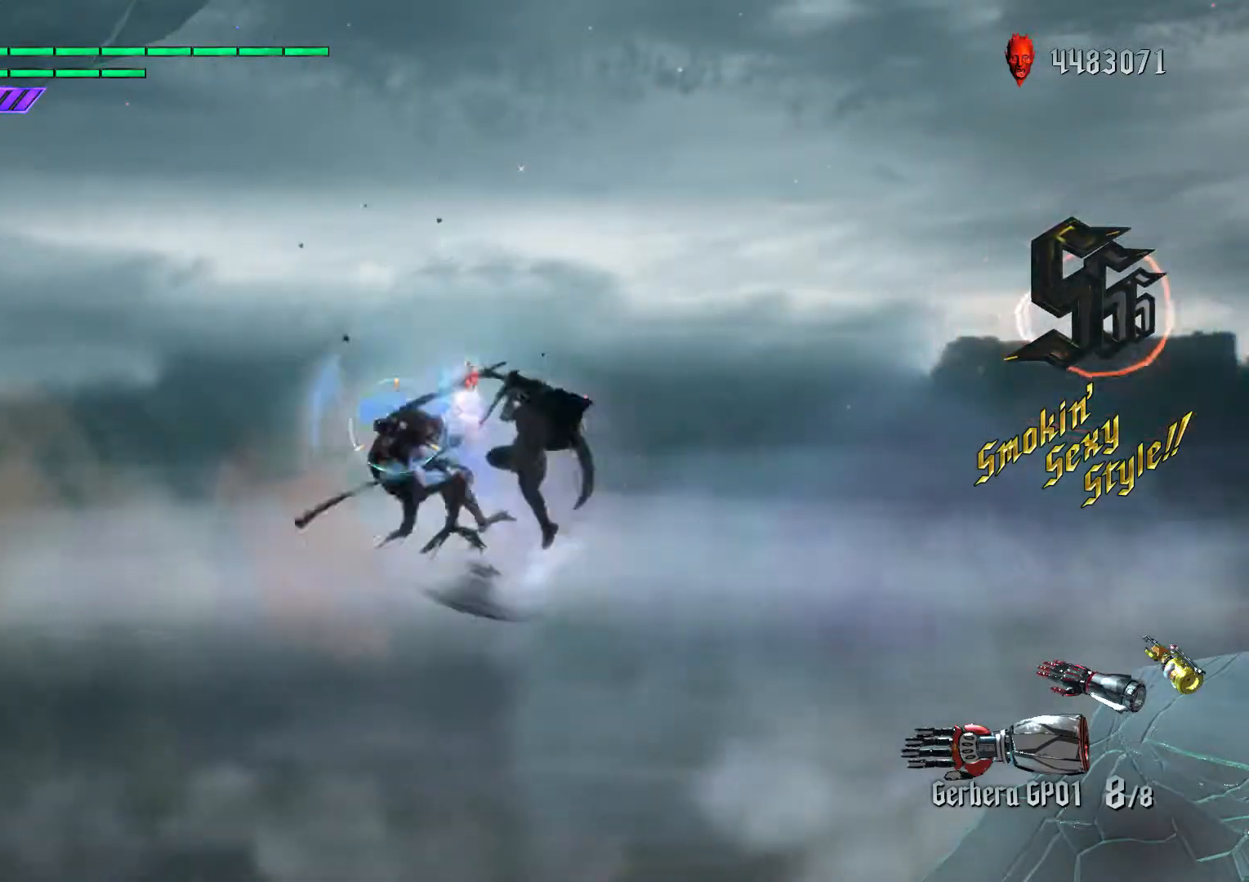
{"buttons": ["R1"], "left_stick": "down-left", "right_stick": "center", "events": [[33, "L1", "up"], [100, "R2", "up"], [150, "L1", "down"], [150, "R1", "up"], [217, "left_stick", "down-left"], [267, "L1", "up"], [283, "X", "down"], [450, "R1", "down"], [450, "X", "up"]]}
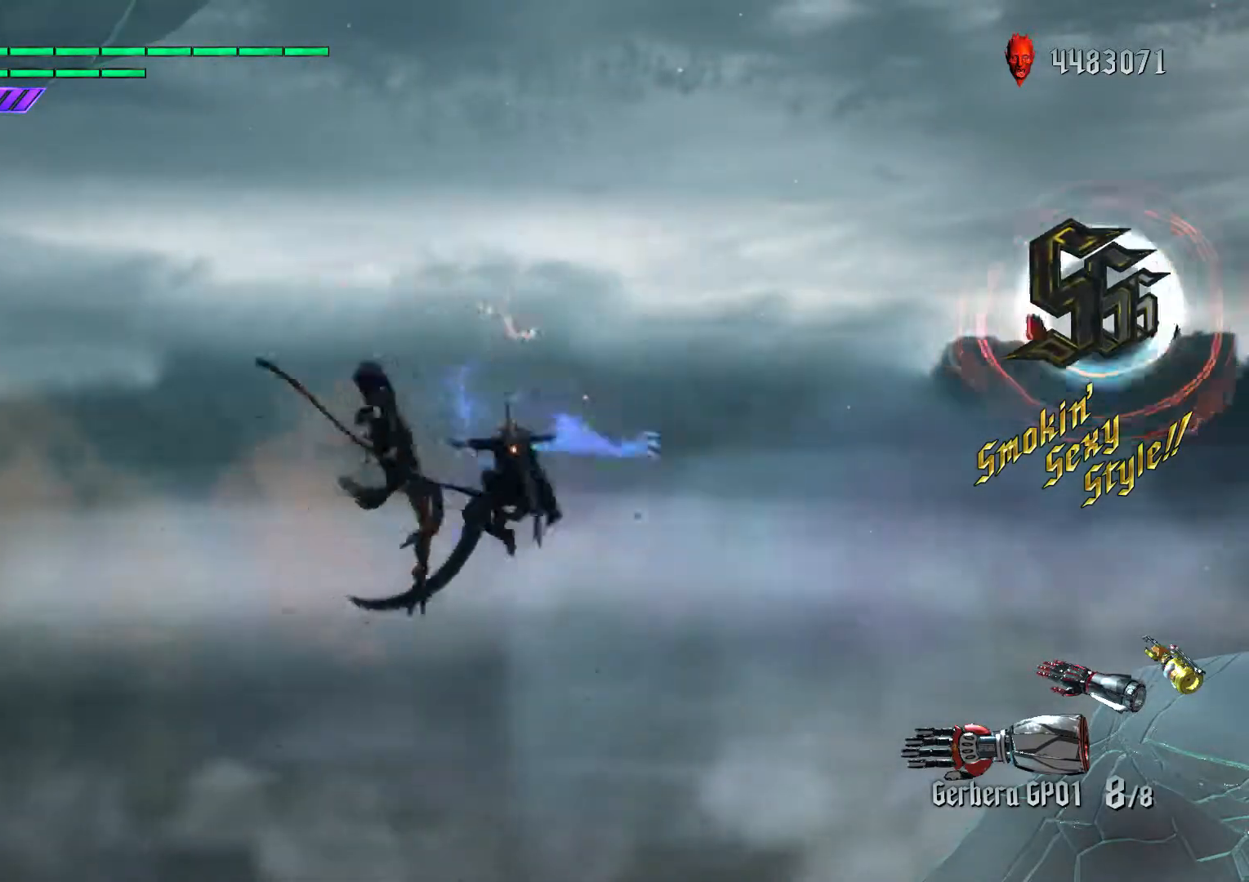
{"buttons": ["L1", "R2"], "left_stick": "left", "right_stick": "center", "events": [[67, "R1", "up"], [100, "R2", "down"], [117, "A", "down"], [133, "left_stick", "center"], [150, "B", "down"], [167, "A", "up"], [267, "B", "up"], [300, "L1", "down"], [317, "left_stick", "down-right"], [450, "left_stick", "left"]]}